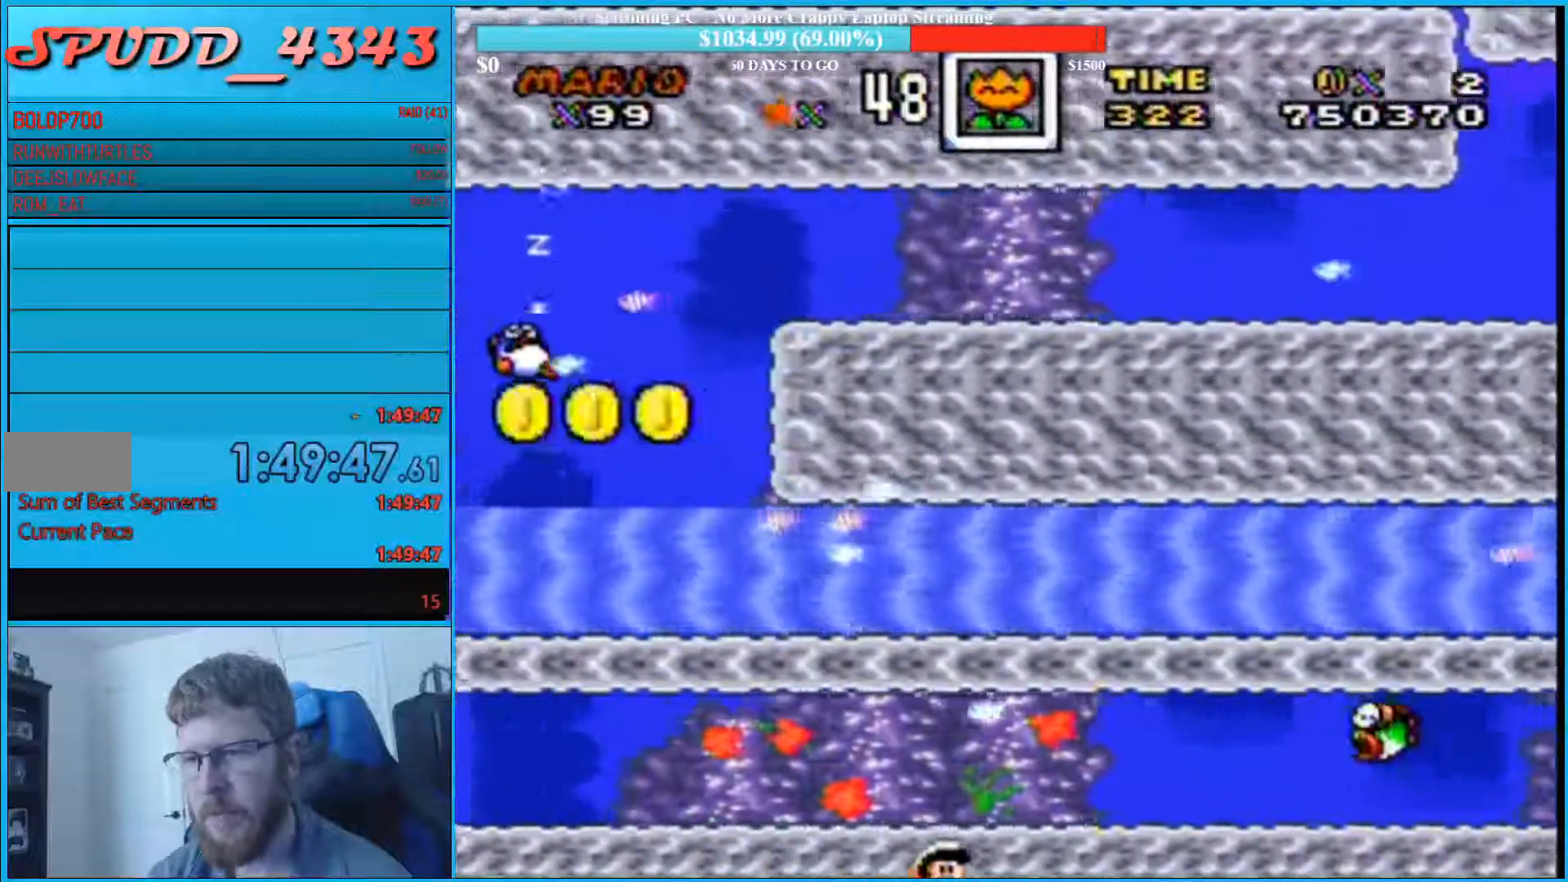
Gameplay with a controller (Nintendo layout); each line is a JSON object with the inputs held at the frame after it. "events" lists button and stick changes between this image and that frame as [ms after this image, input, new state], when the widget could be followed in between. Not read: L3 R3.
{"buttons": ["B", "DPAD_DOWN", "DPAD_RIGHT"], "events": [[400, "B", "down"]]}
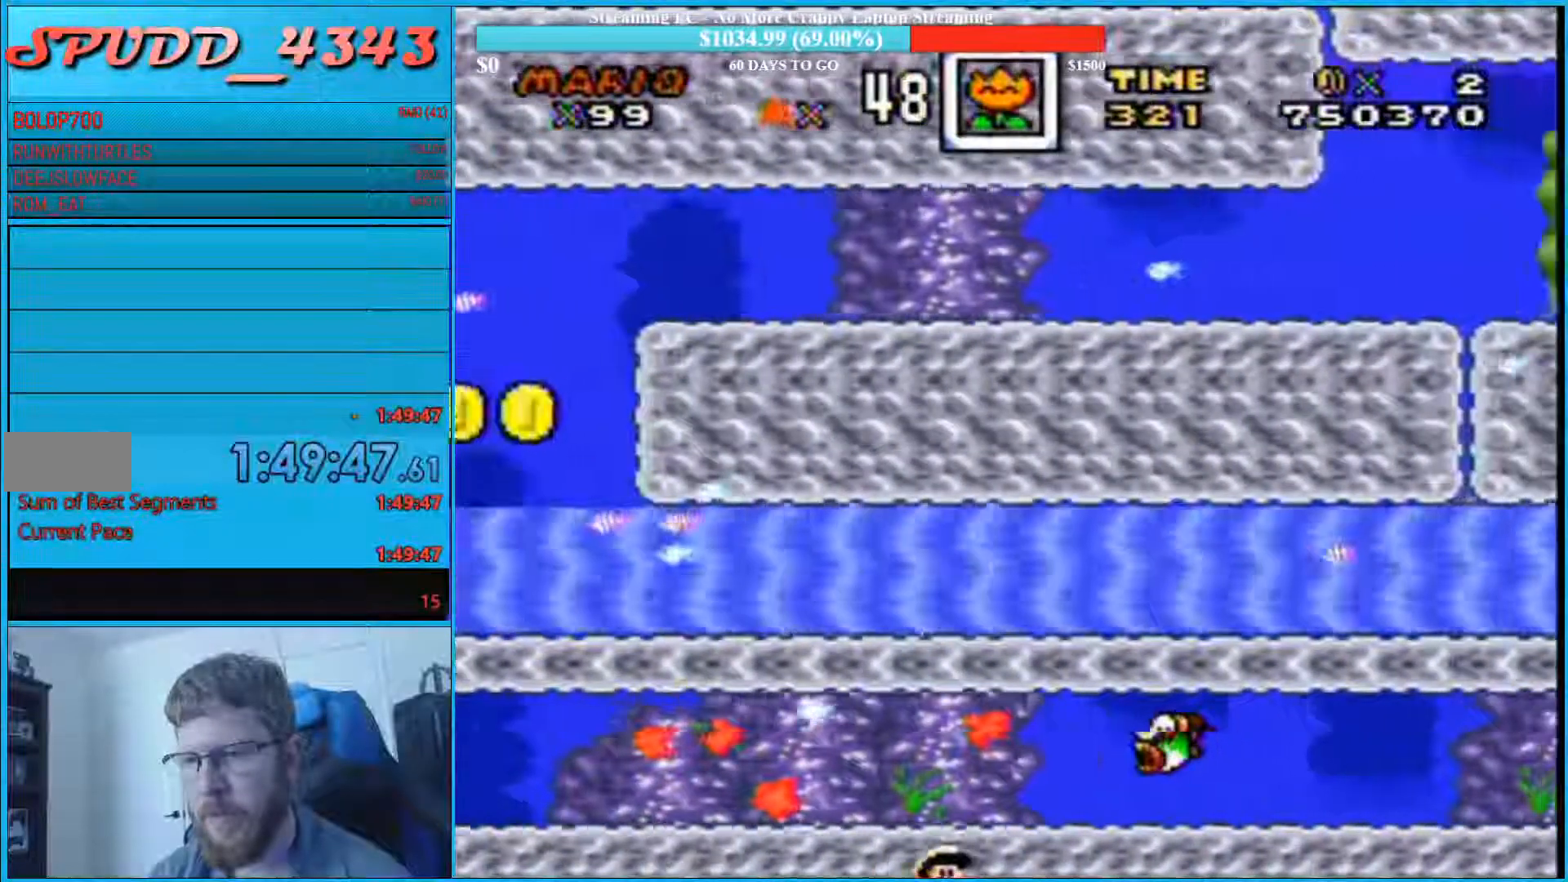
{"buttons": ["B", "DPAD_DOWN", "DPAD_RIGHT"], "events": [[67, "B", "up"], [433, "B", "down"]]}
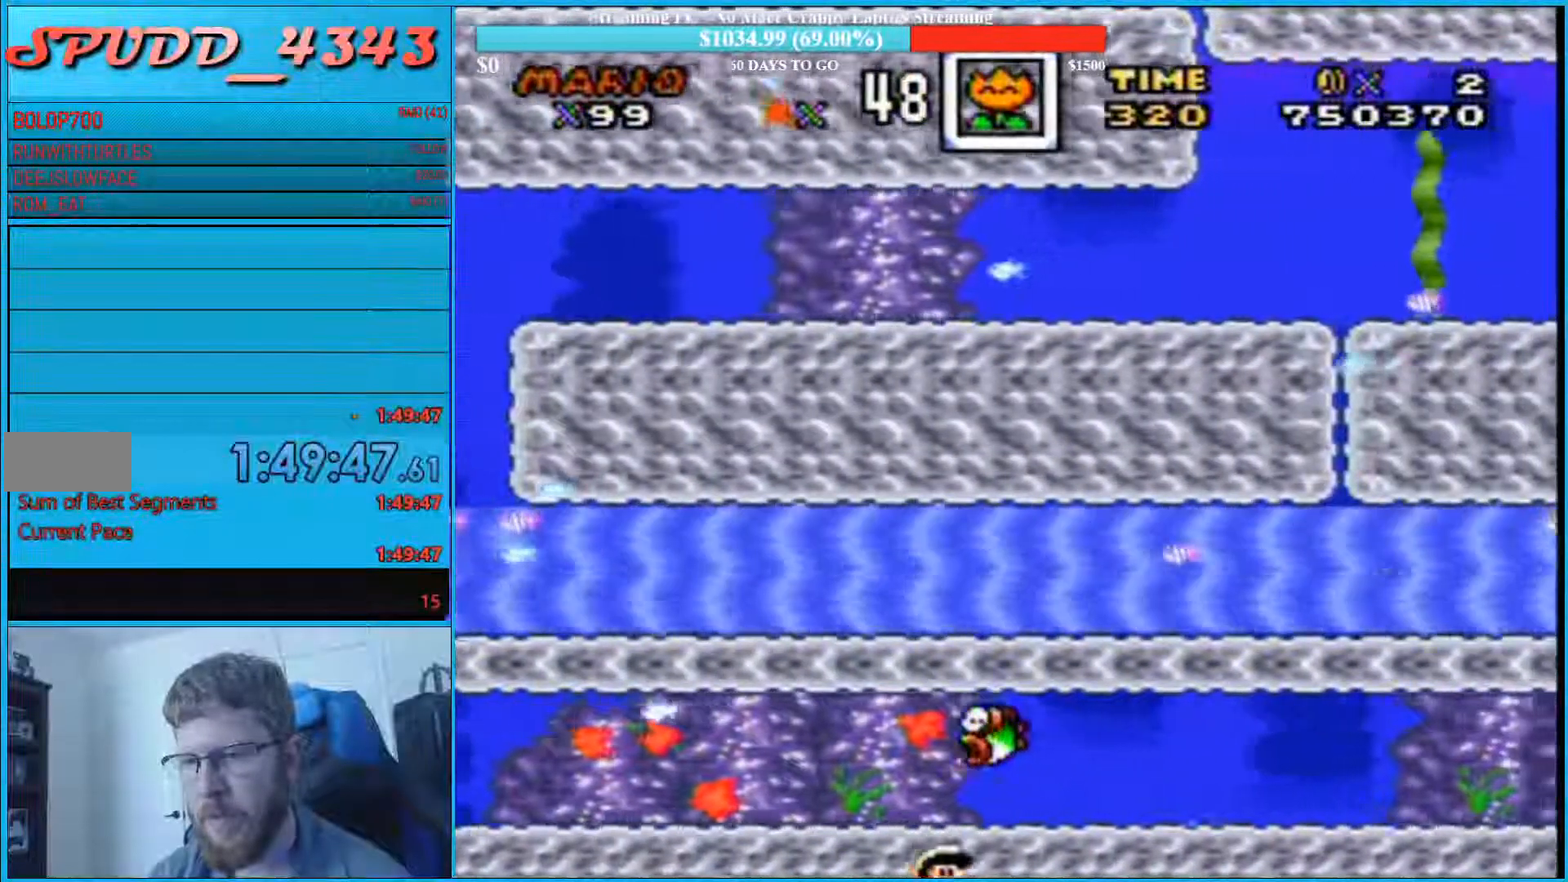
{"buttons": ["B", "DPAD_DOWN", "DPAD_RIGHT"], "events": [[67, "B", "up"], [500, "B", "down"]]}
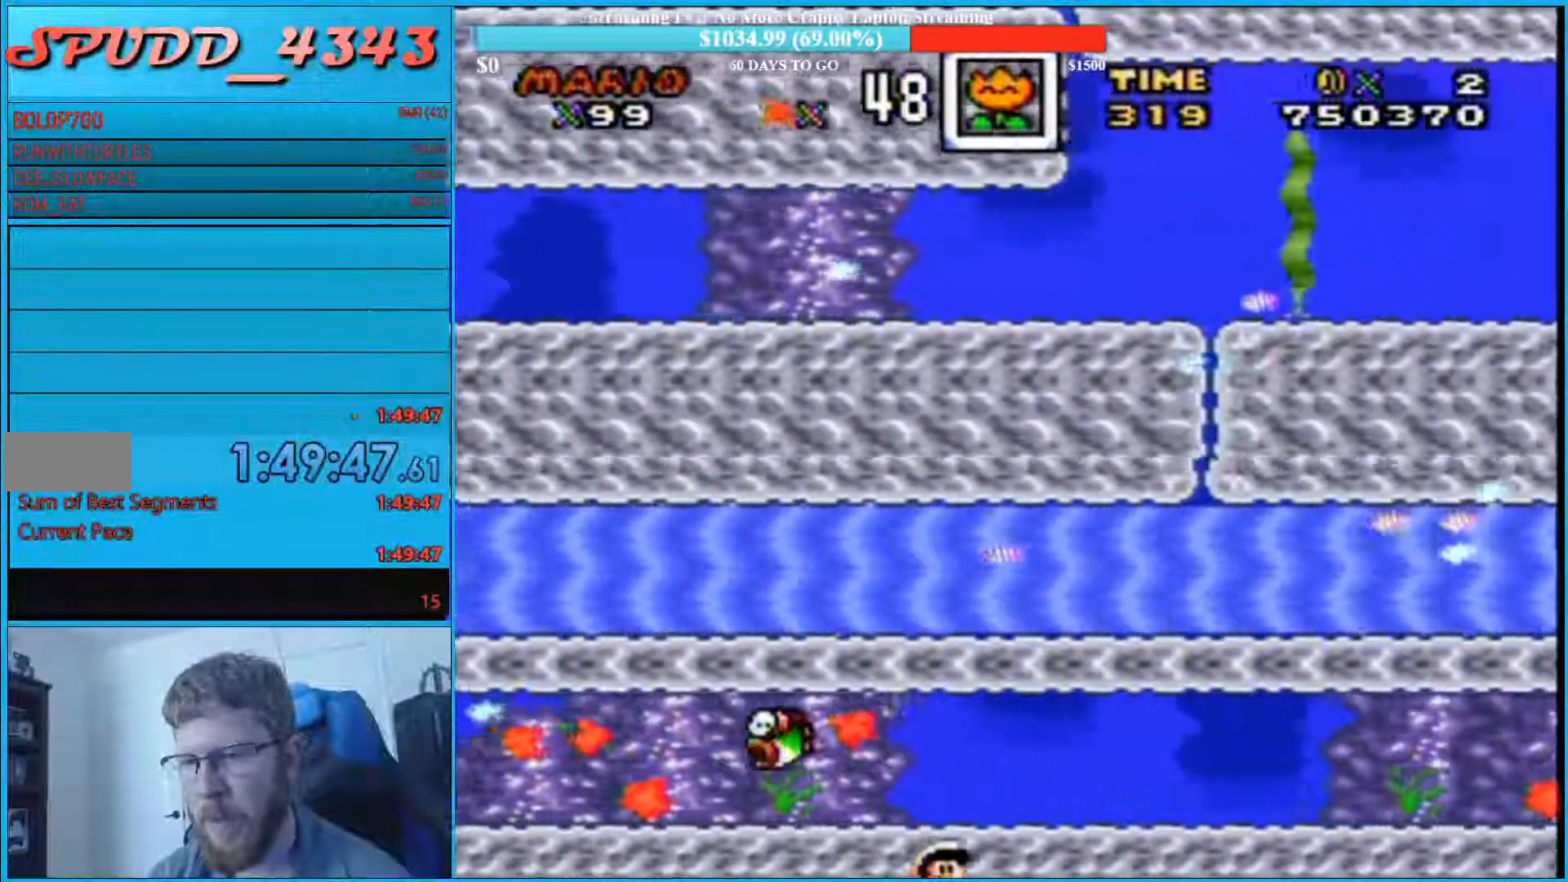
{"buttons": ["DPAD_DOWN", "DPAD_RIGHT"], "events": [[133, "B", "up"]]}
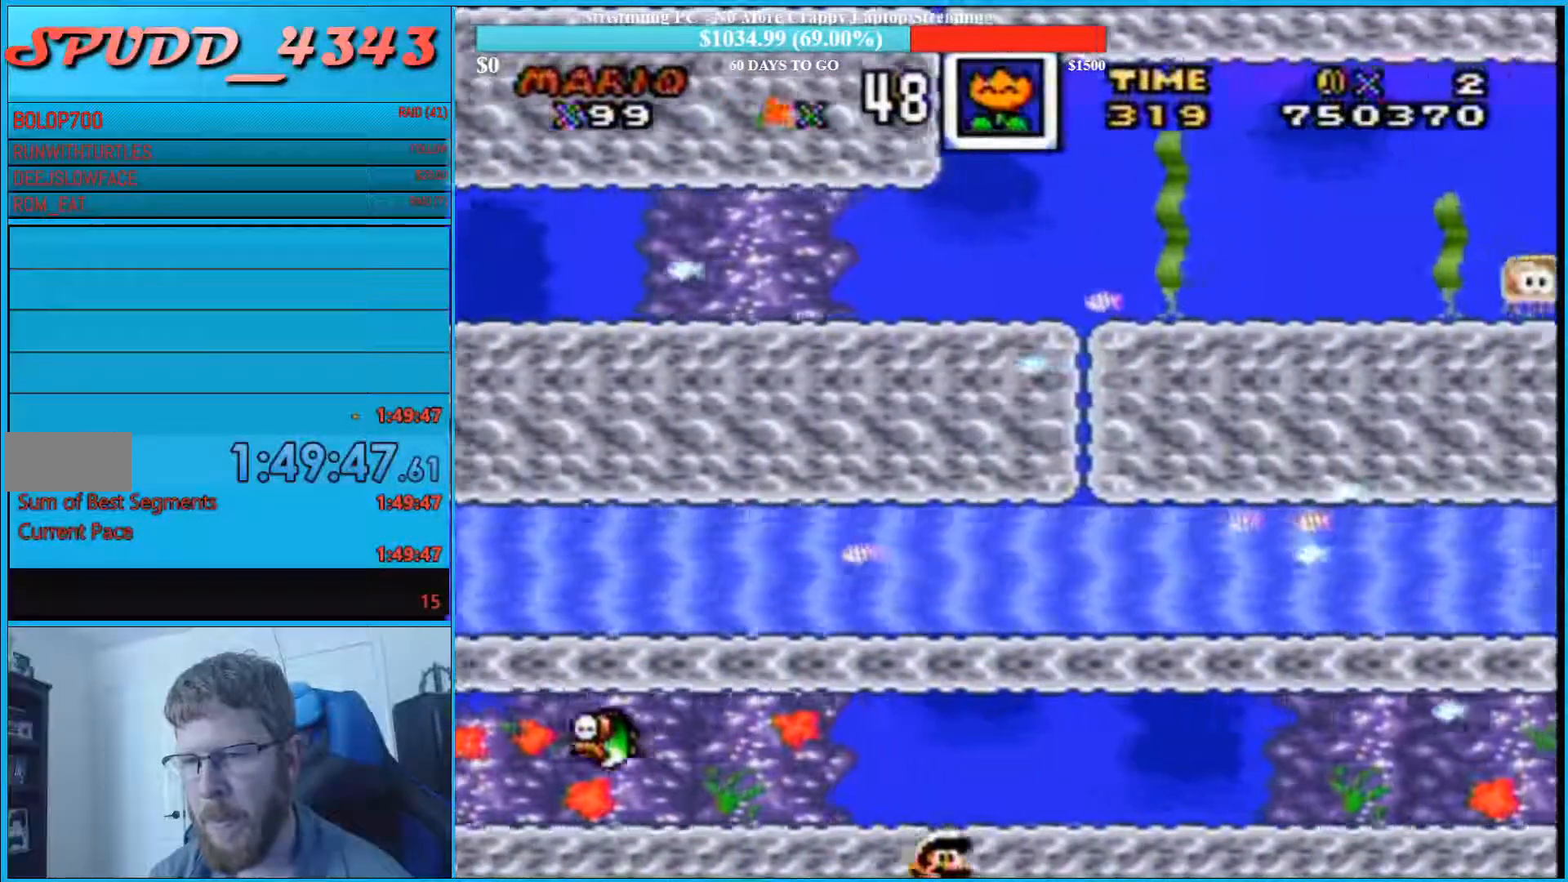
{"buttons": ["DPAD_DOWN", "DPAD_RIGHT"], "events": [[67, "B", "down"], [200, "B", "up"]]}
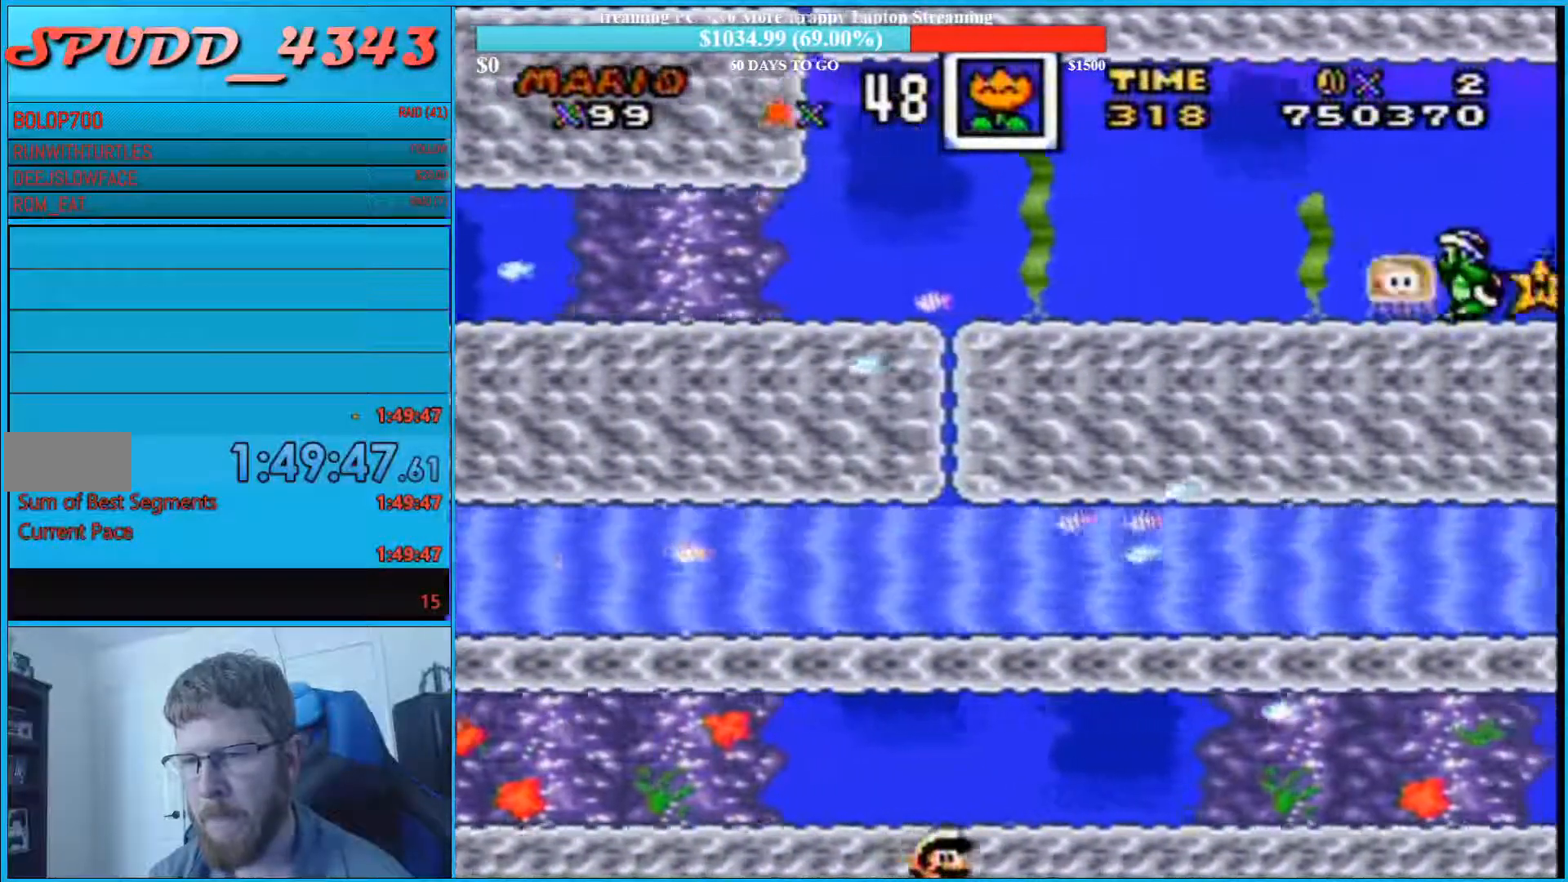
{"buttons": ["DPAD_DOWN", "DPAD_RIGHT"], "events": [[167, "B", "down"], [267, "B", "up"]]}
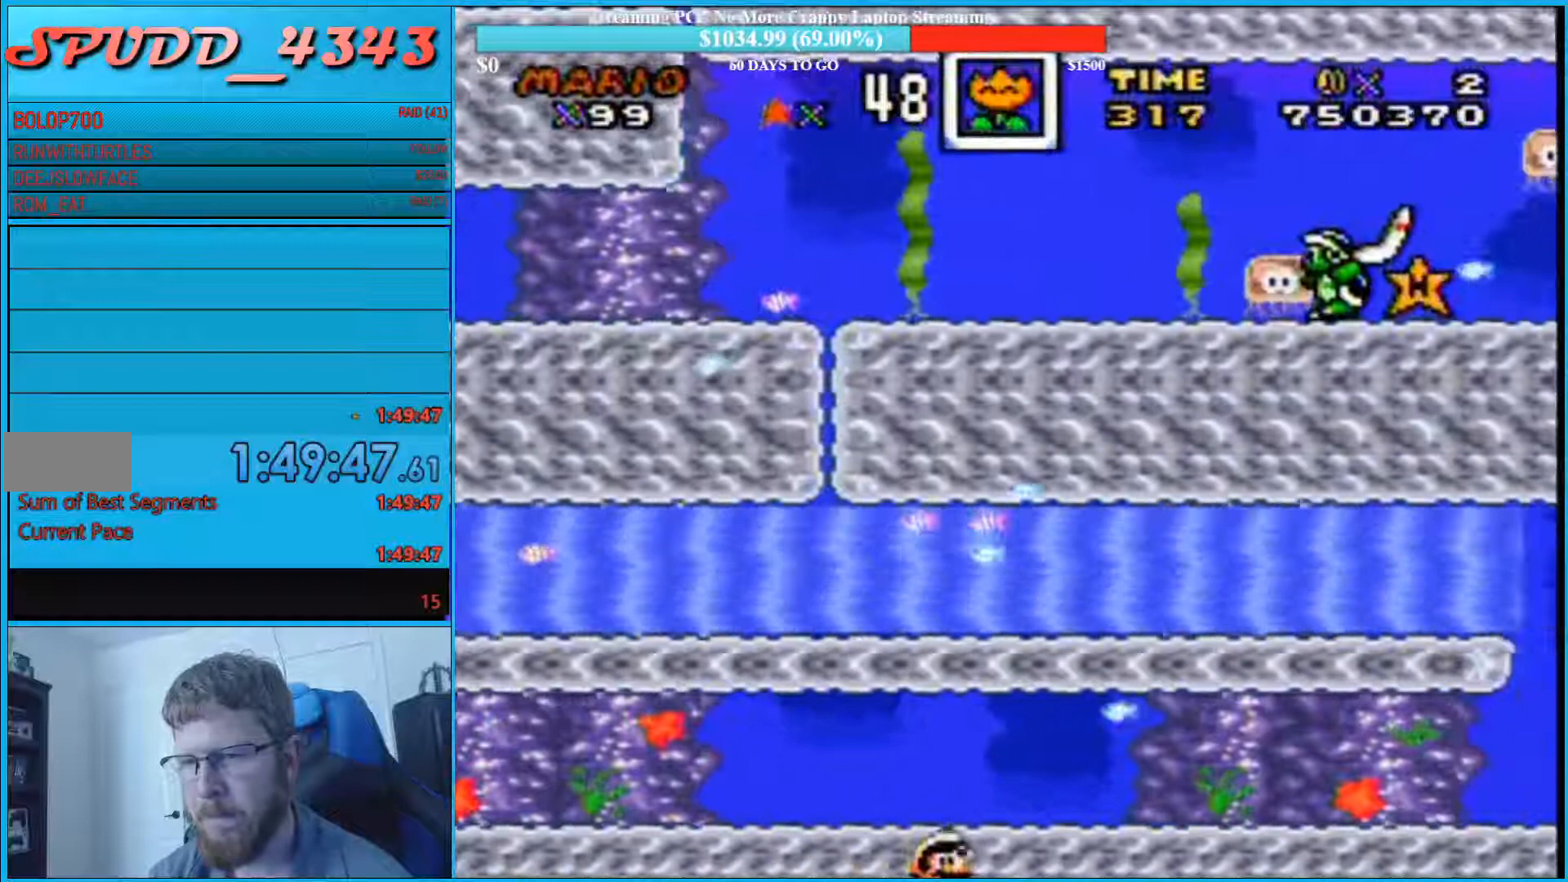
{"buttons": ["R1", "DPAD_DOWN", "DPAD_RIGHT"], "events": [[233, "B", "down"], [333, "B", "up"], [500, "R1", "down"]]}
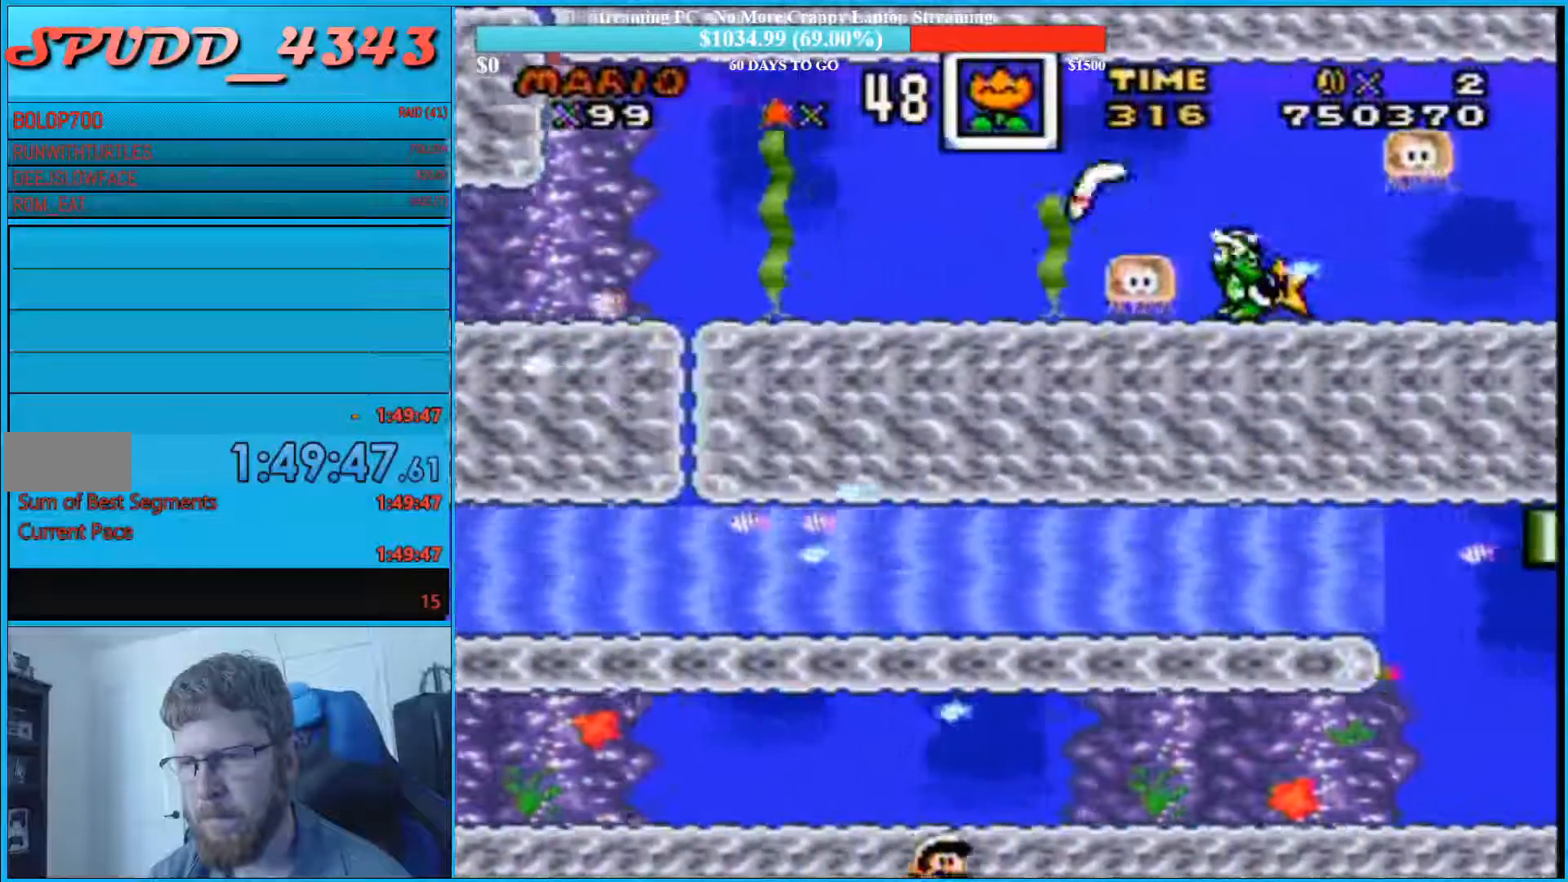
{"buttons": ["DPAD_DOWN", "DPAD_RIGHT"], "events": [[33, "R1", "up"], [267, "B", "down"], [367, "B", "up"]]}
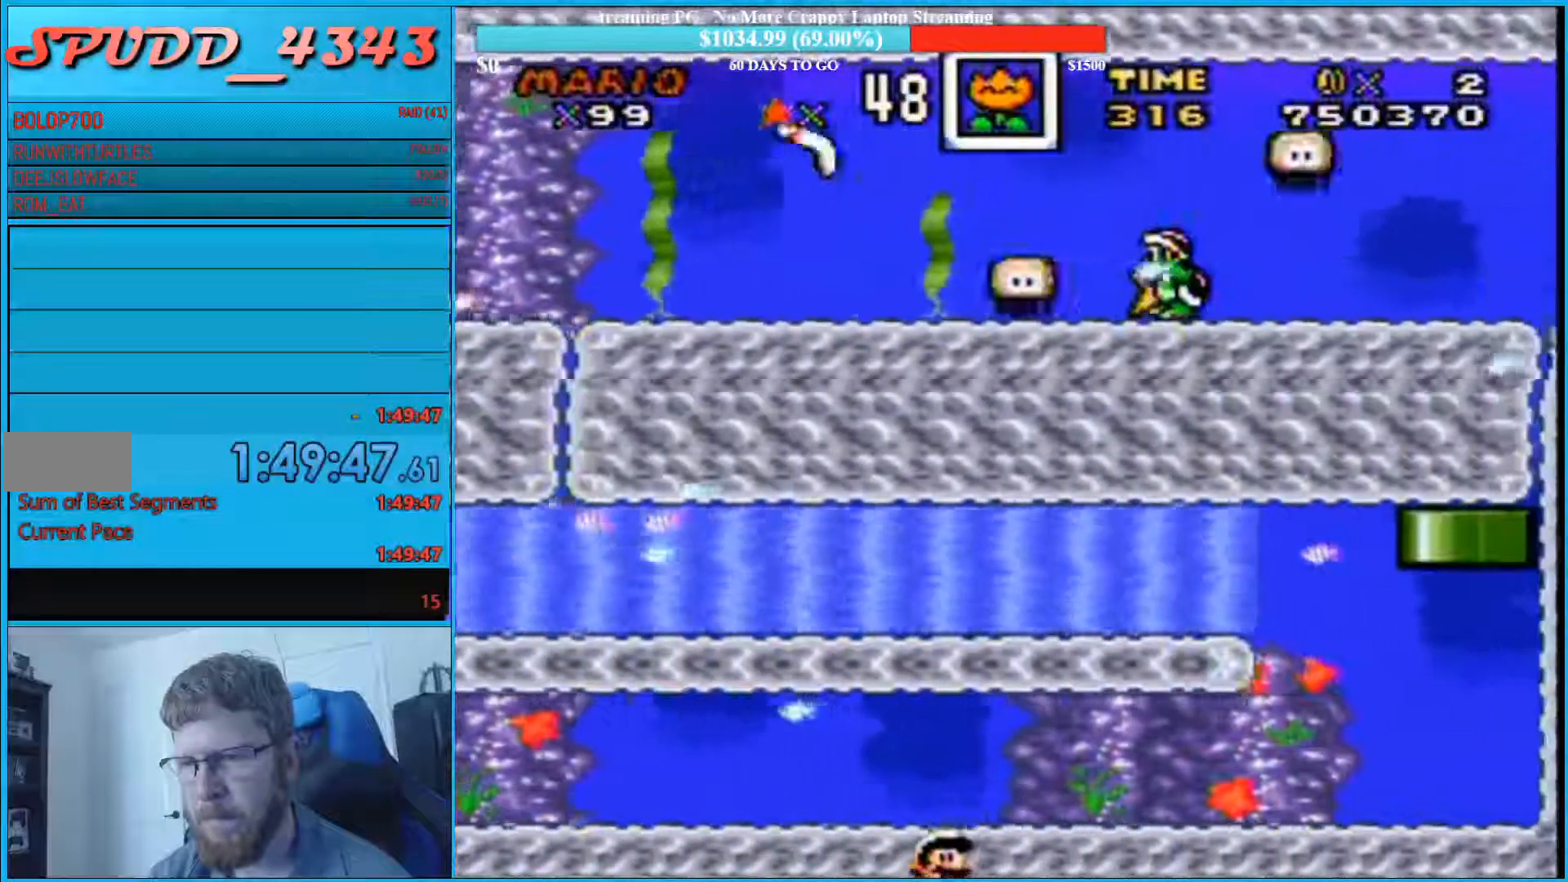
{"buttons": ["DPAD_DOWN", "DPAD_RIGHT"], "events": [[333, "B", "down"], [400, "B", "up"]]}
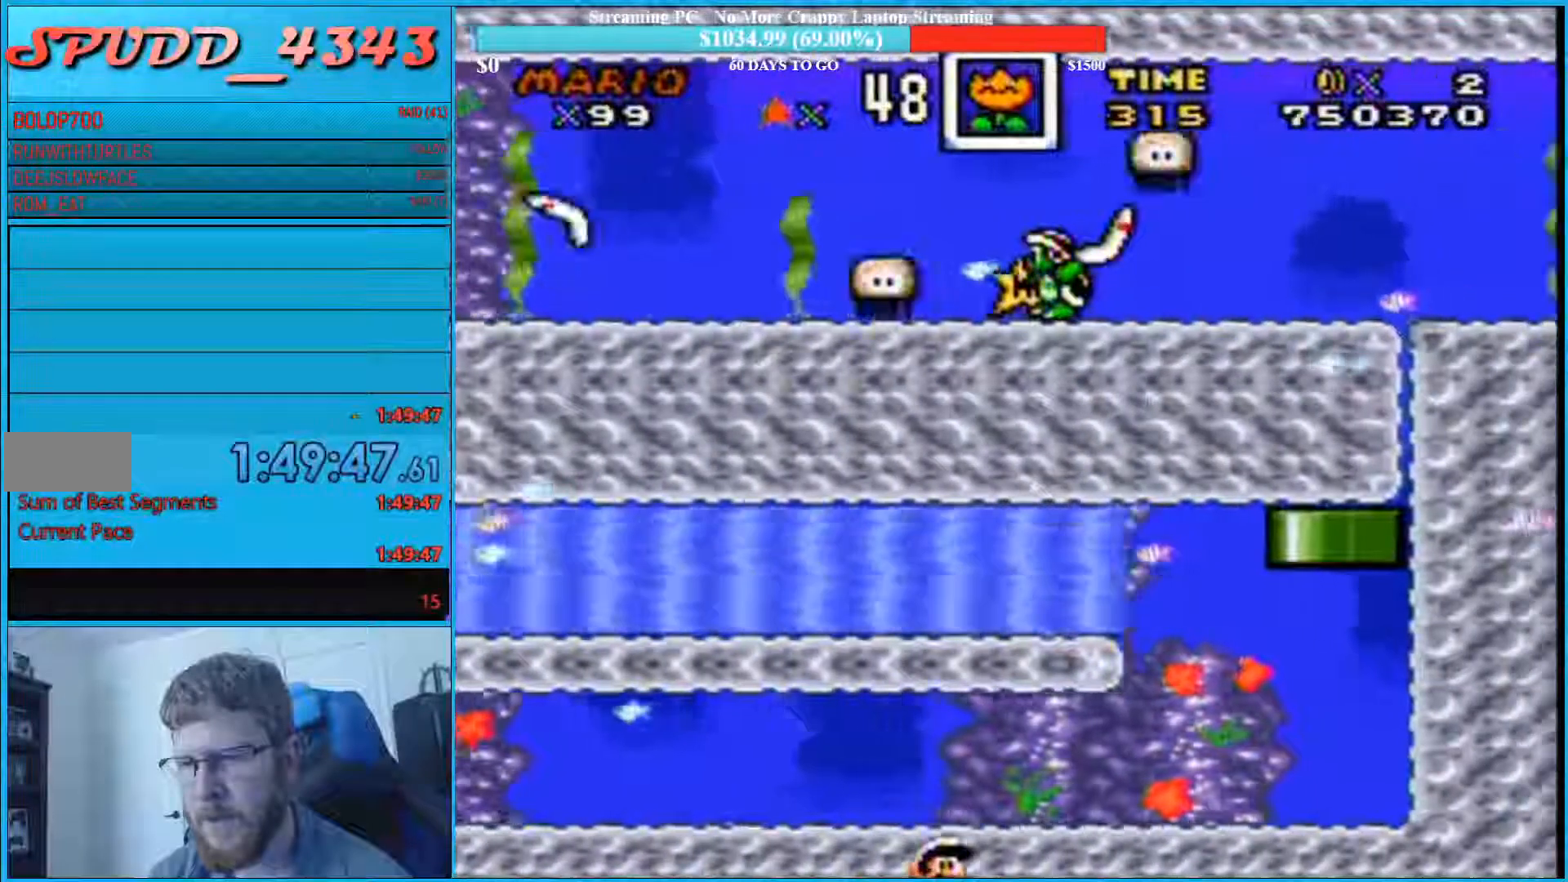
{"buttons": ["DPAD_DOWN", "DPAD_RIGHT"], "events": [[300, "B", "down"], [400, "B", "up"]]}
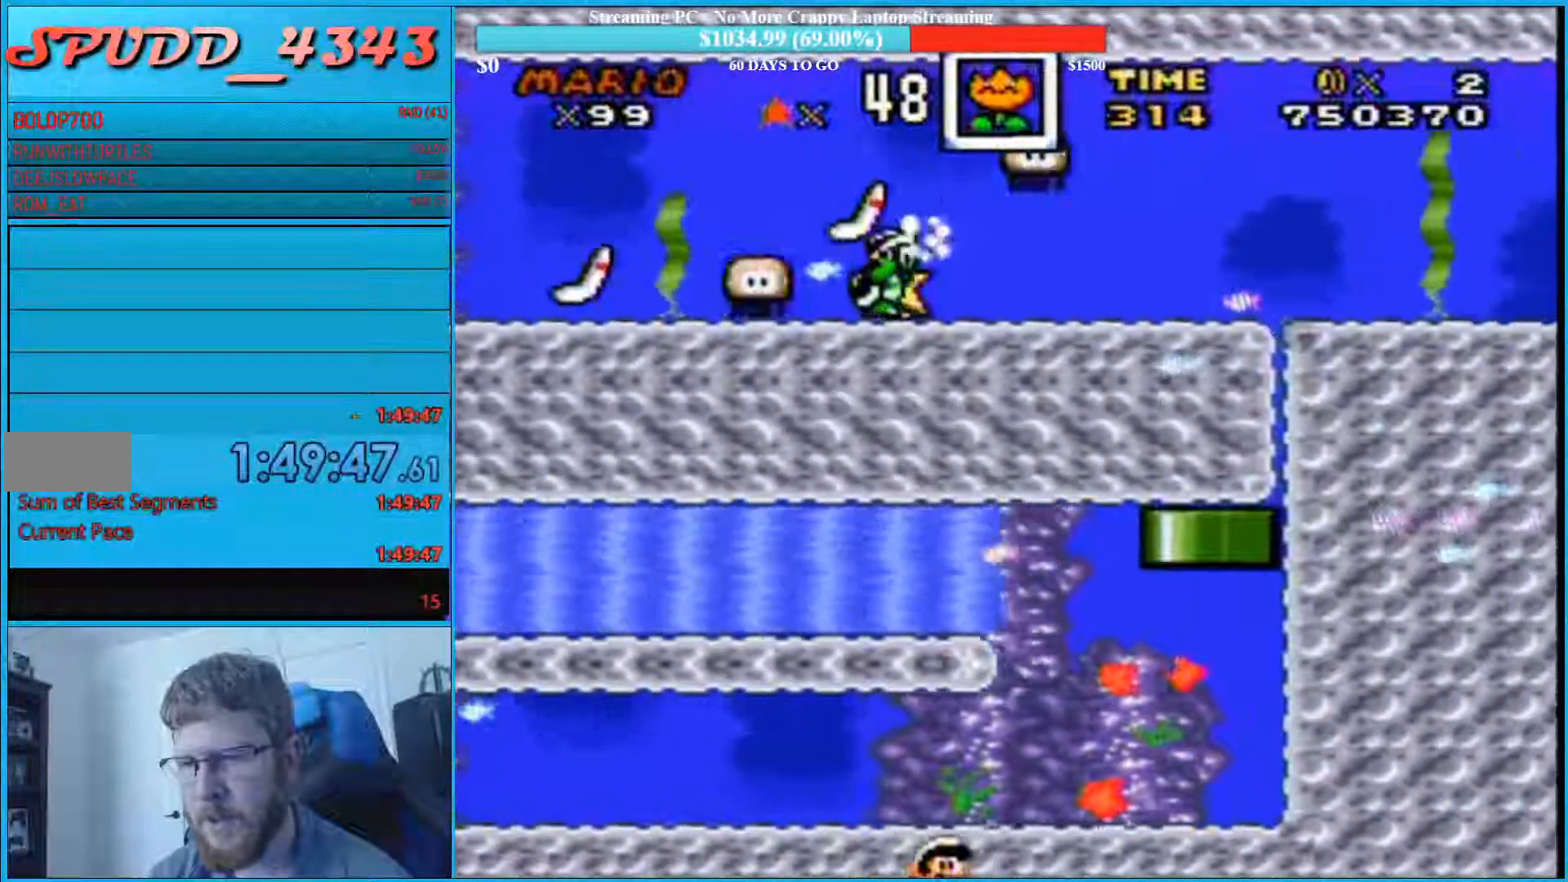
{"buttons": ["DPAD_DOWN", "DPAD_RIGHT"], "events": [[367, "B", "down"], [500, "B", "up"]]}
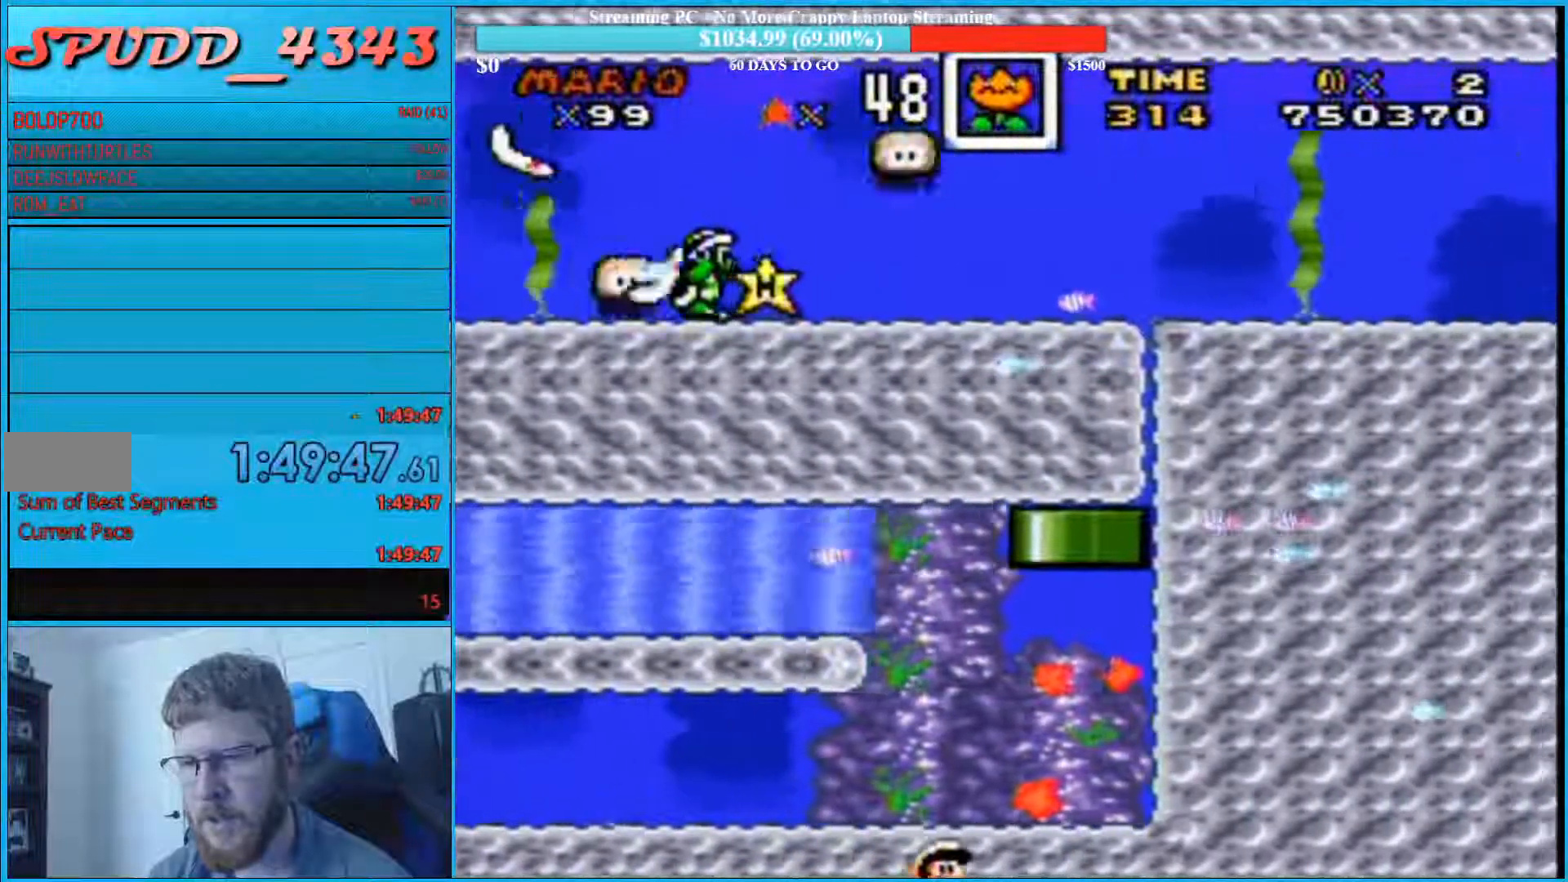
{"buttons": ["DPAD_DOWN", "DPAD_RIGHT"], "events": [[267, "B", "down"], [400, "B", "up"]]}
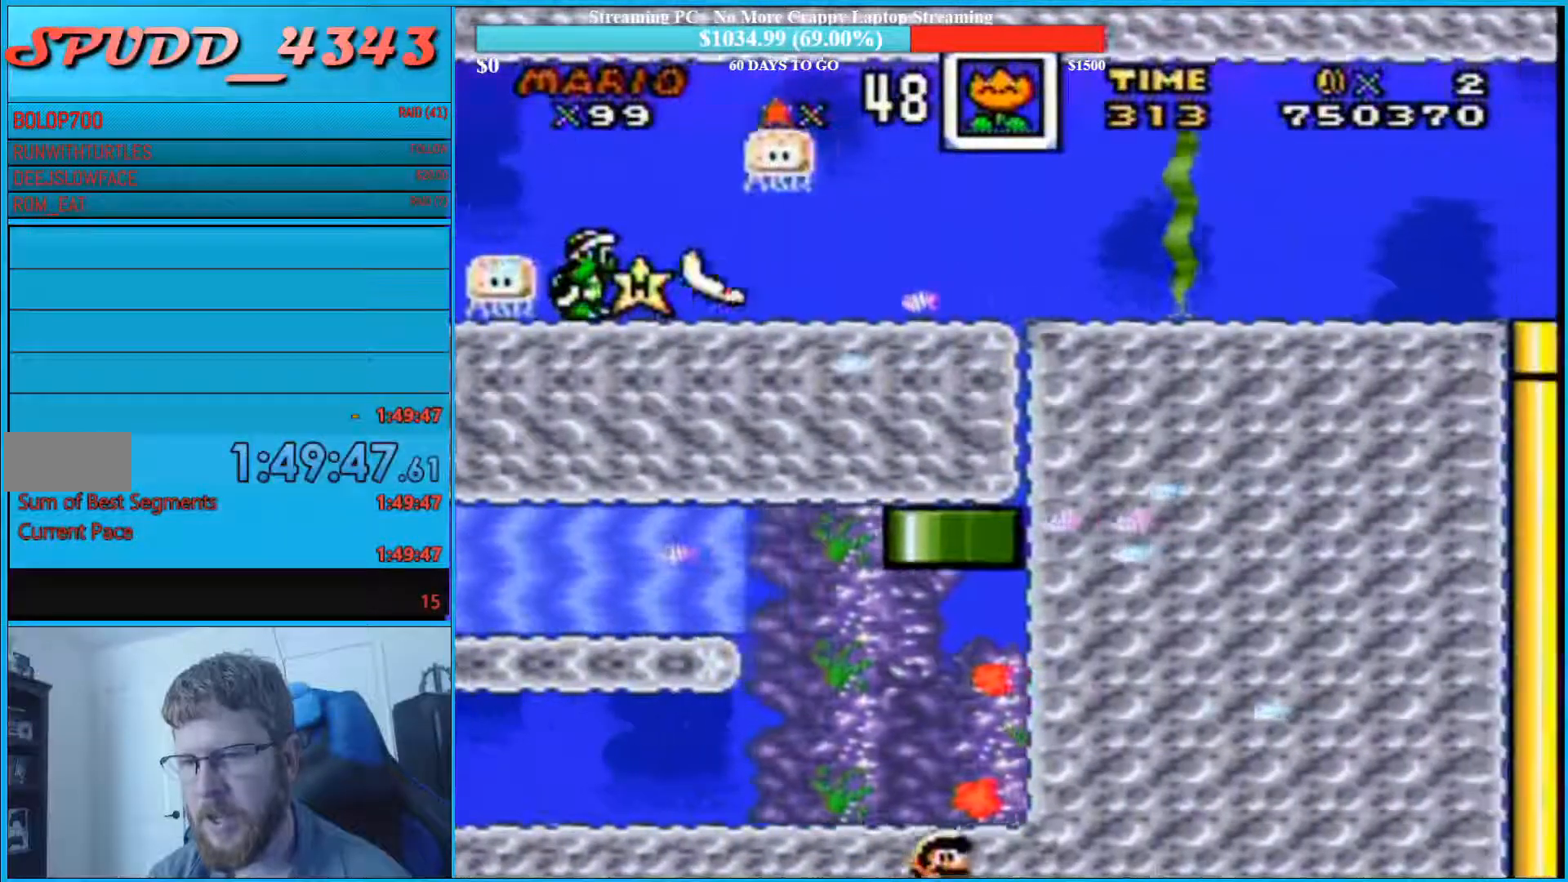
{"buttons": ["DPAD_DOWN", "DPAD_RIGHT"], "events": [[300, "B", "down"], [433, "B", "up"]]}
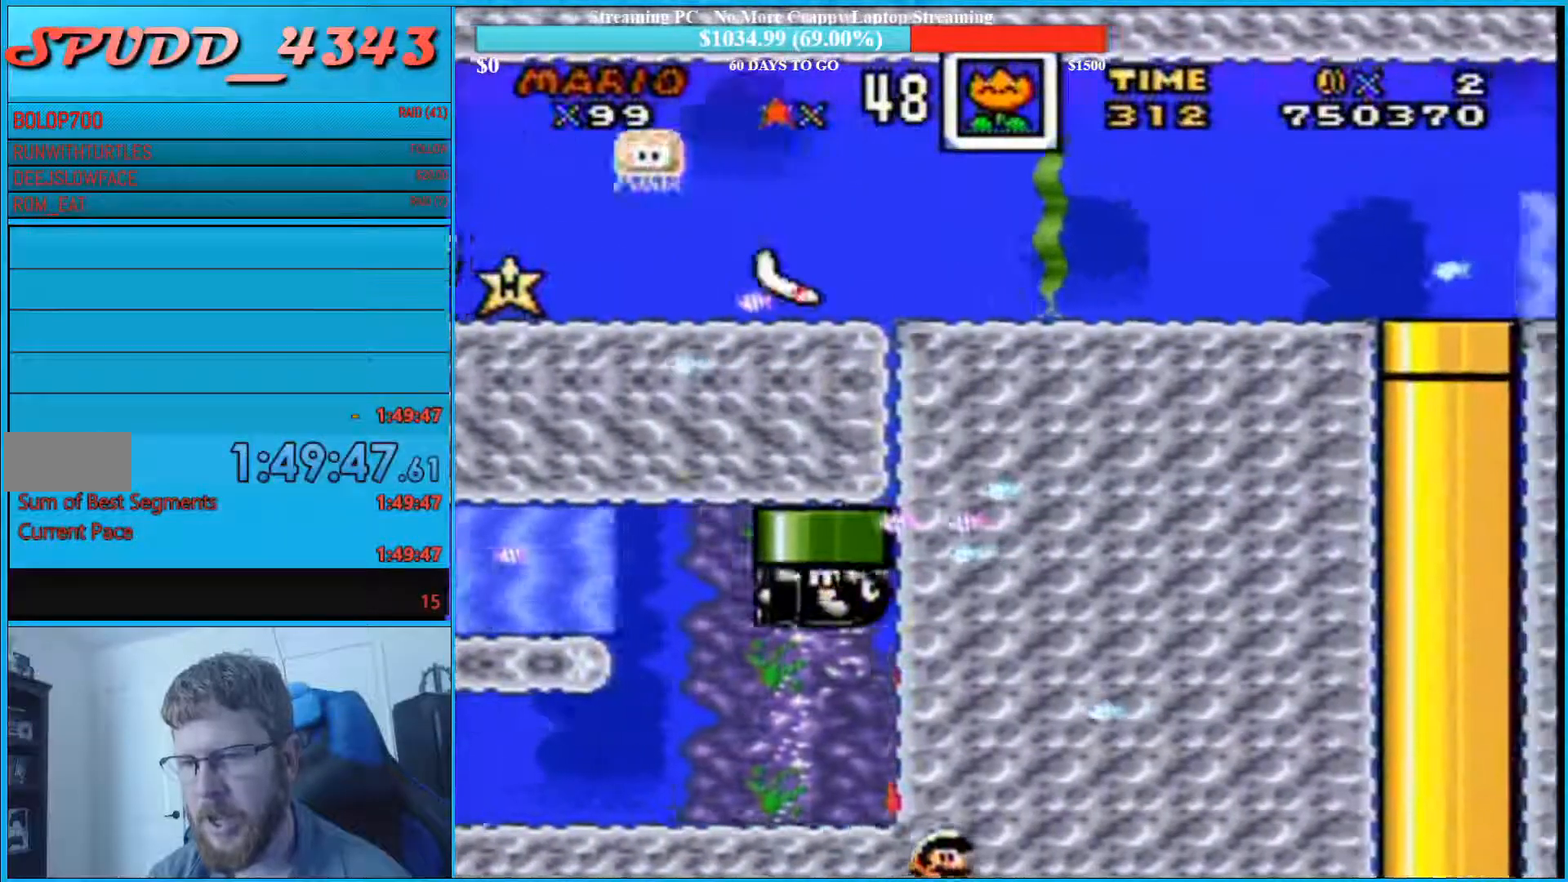
{"buttons": ["DPAD_DOWN", "DPAD_RIGHT"], "events": []}
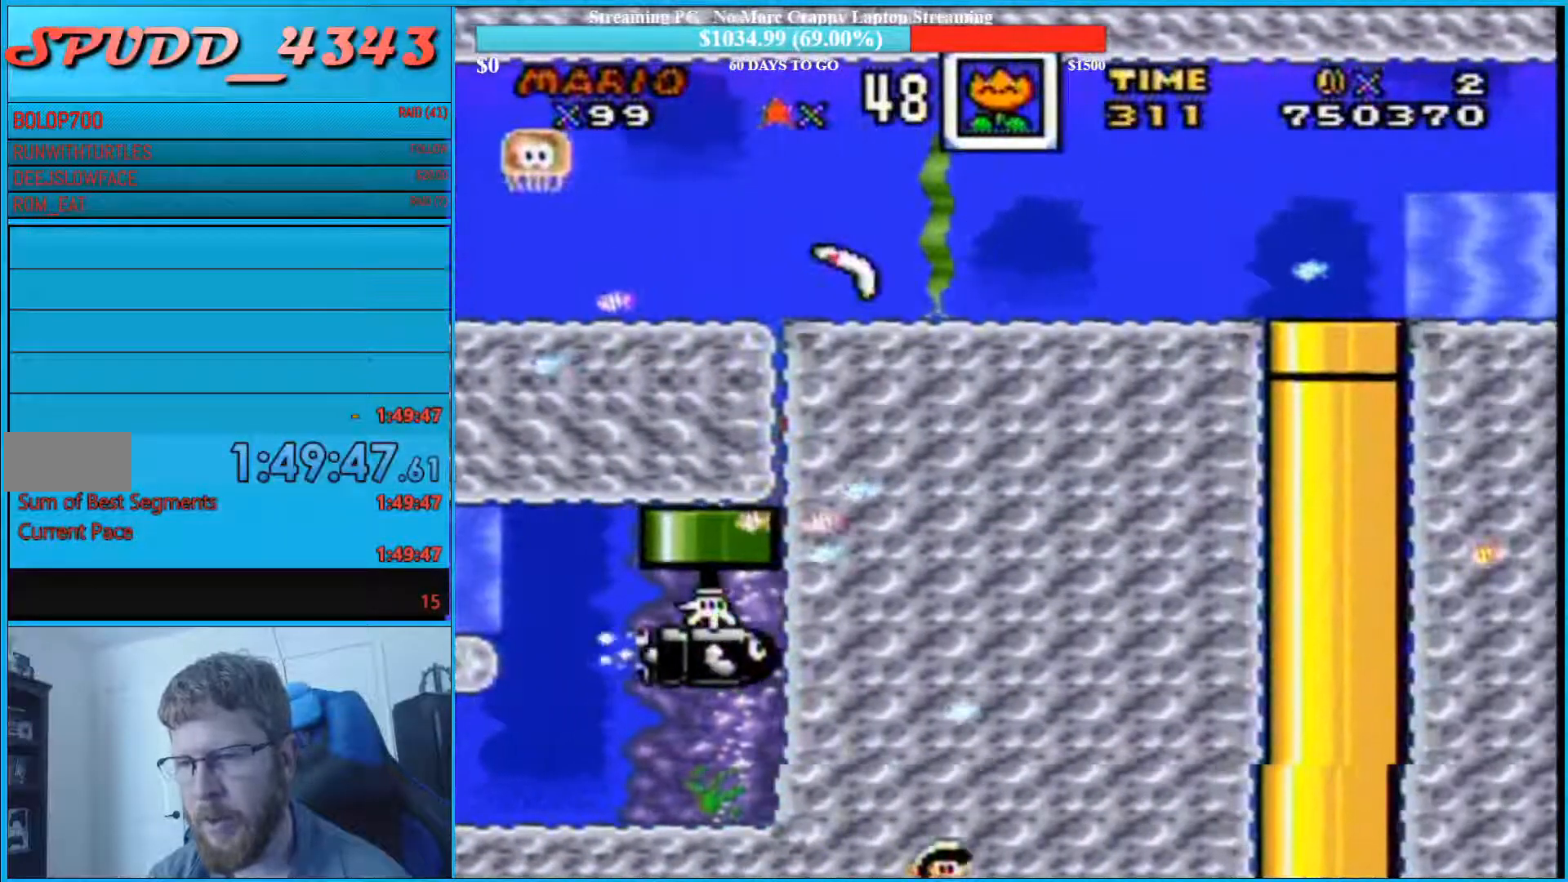
{"buttons": ["DPAD_DOWN", "DPAD_RIGHT"], "events": [[33, "B", "down"], [100, "B", "up"]]}
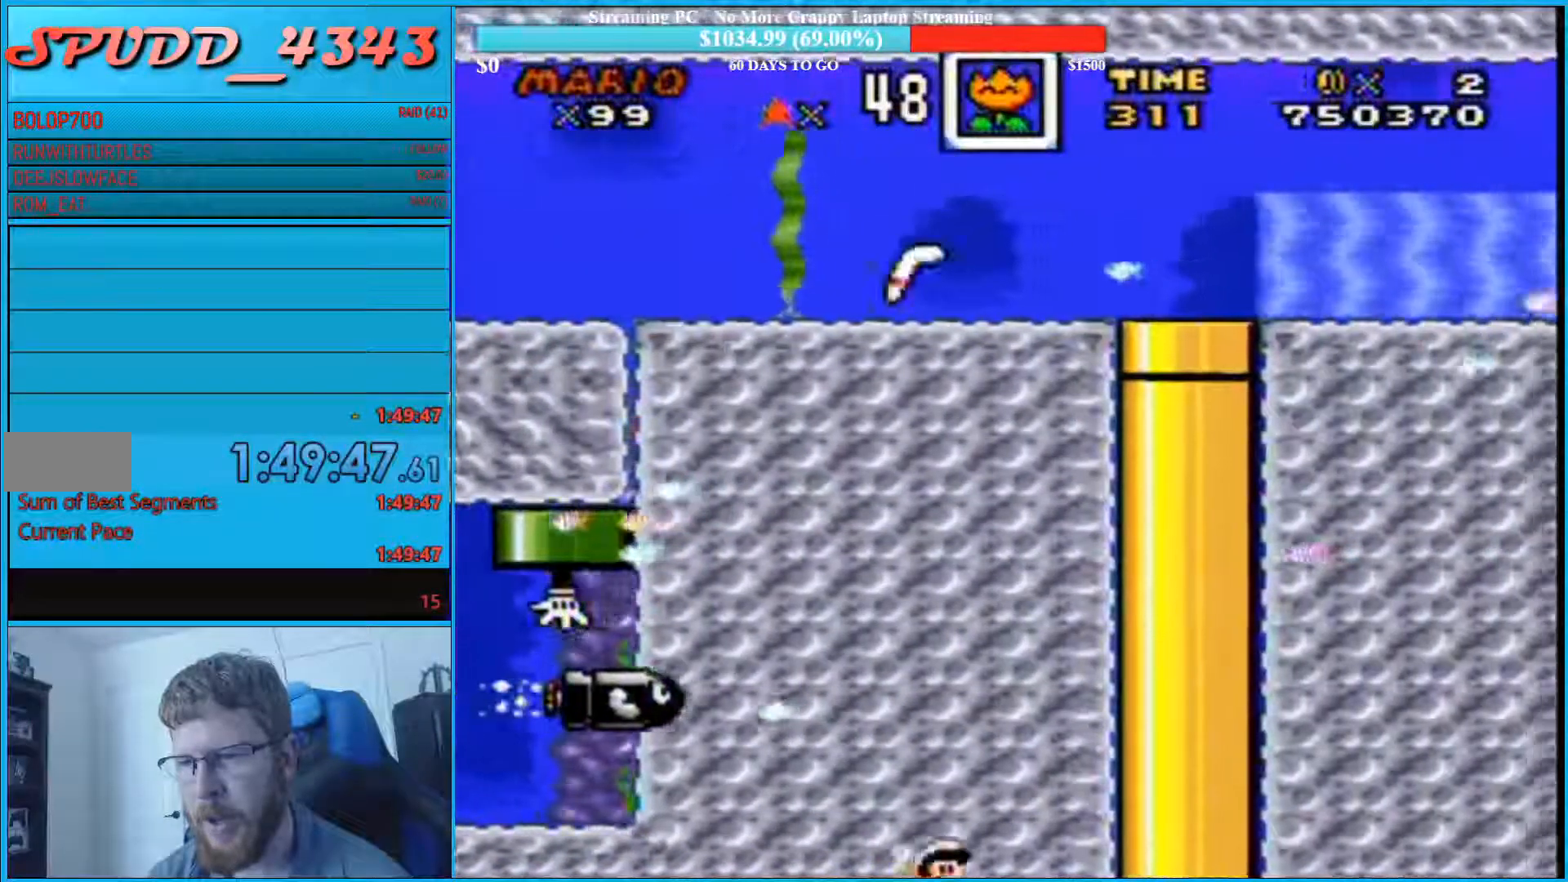
{"buttons": ["DPAD_DOWN", "DPAD_RIGHT"], "events": [[233, "B", "down"], [400, "B", "up"]]}
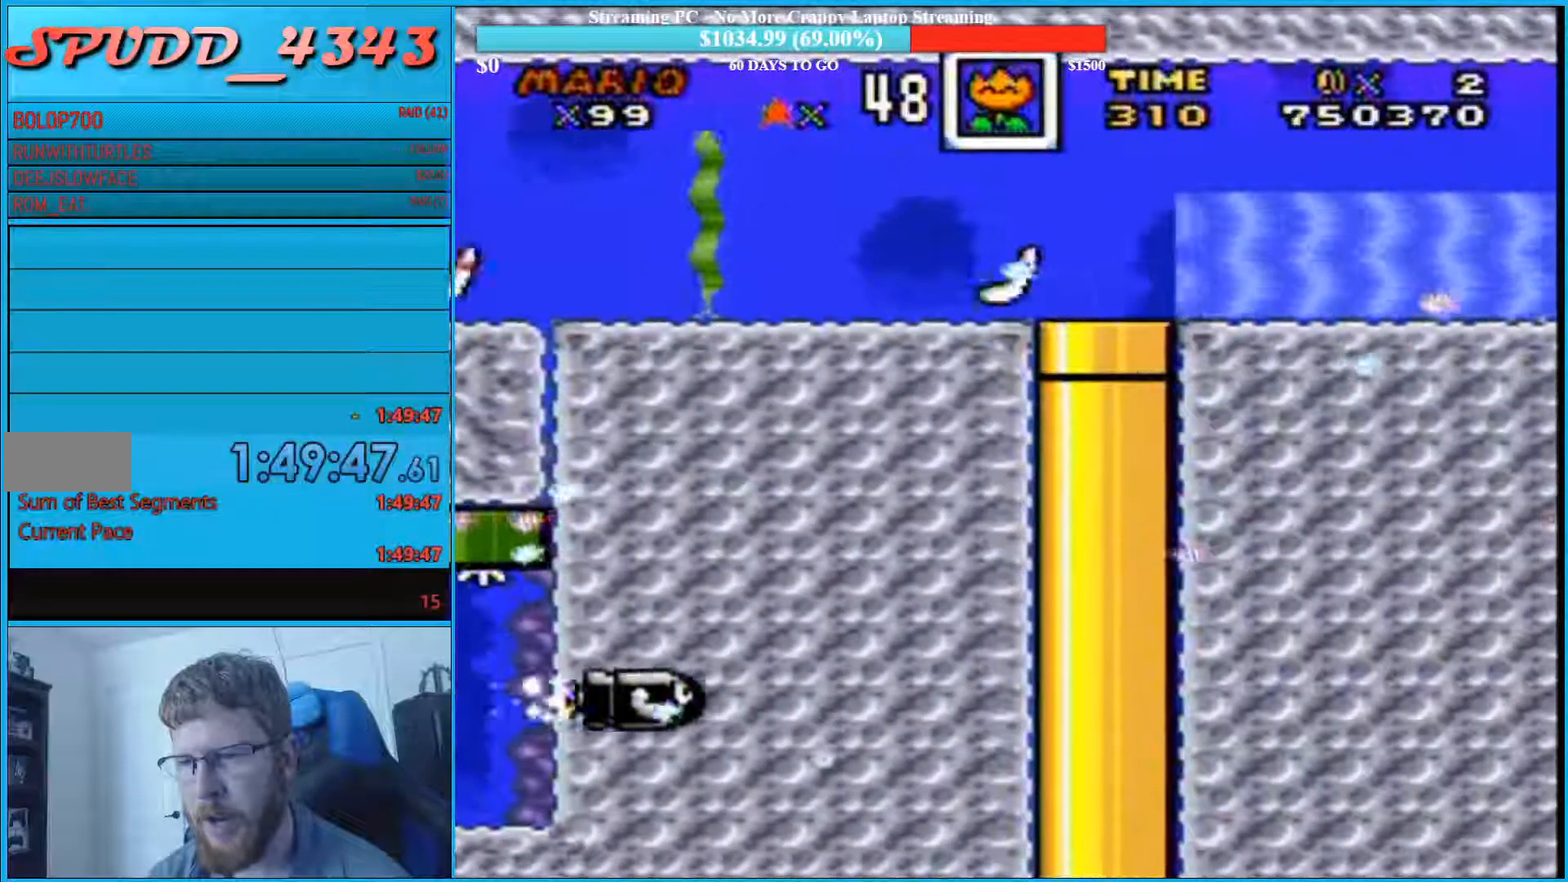
{"buttons": ["B", "DPAD_DOWN", "DPAD_RIGHT"], "events": [[467, "B", "down"]]}
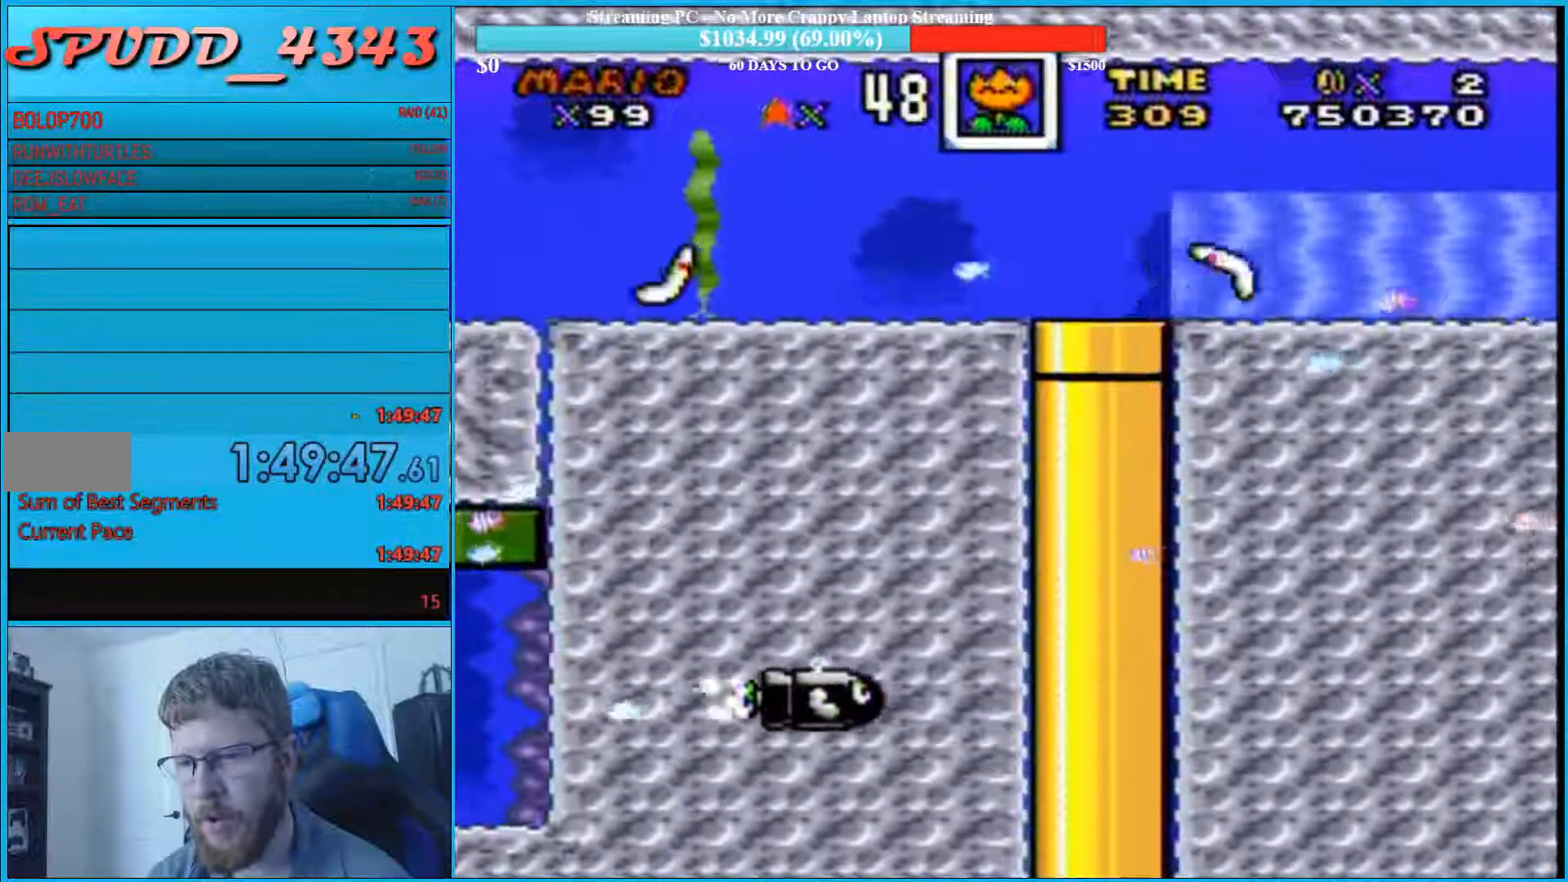
{"buttons": ["B", "DPAD_DOWN", "DPAD_RIGHT"], "events": [[267, "B", "up"], [333, "B", "down"], [433, "B", "up"], [500, "B", "down"]]}
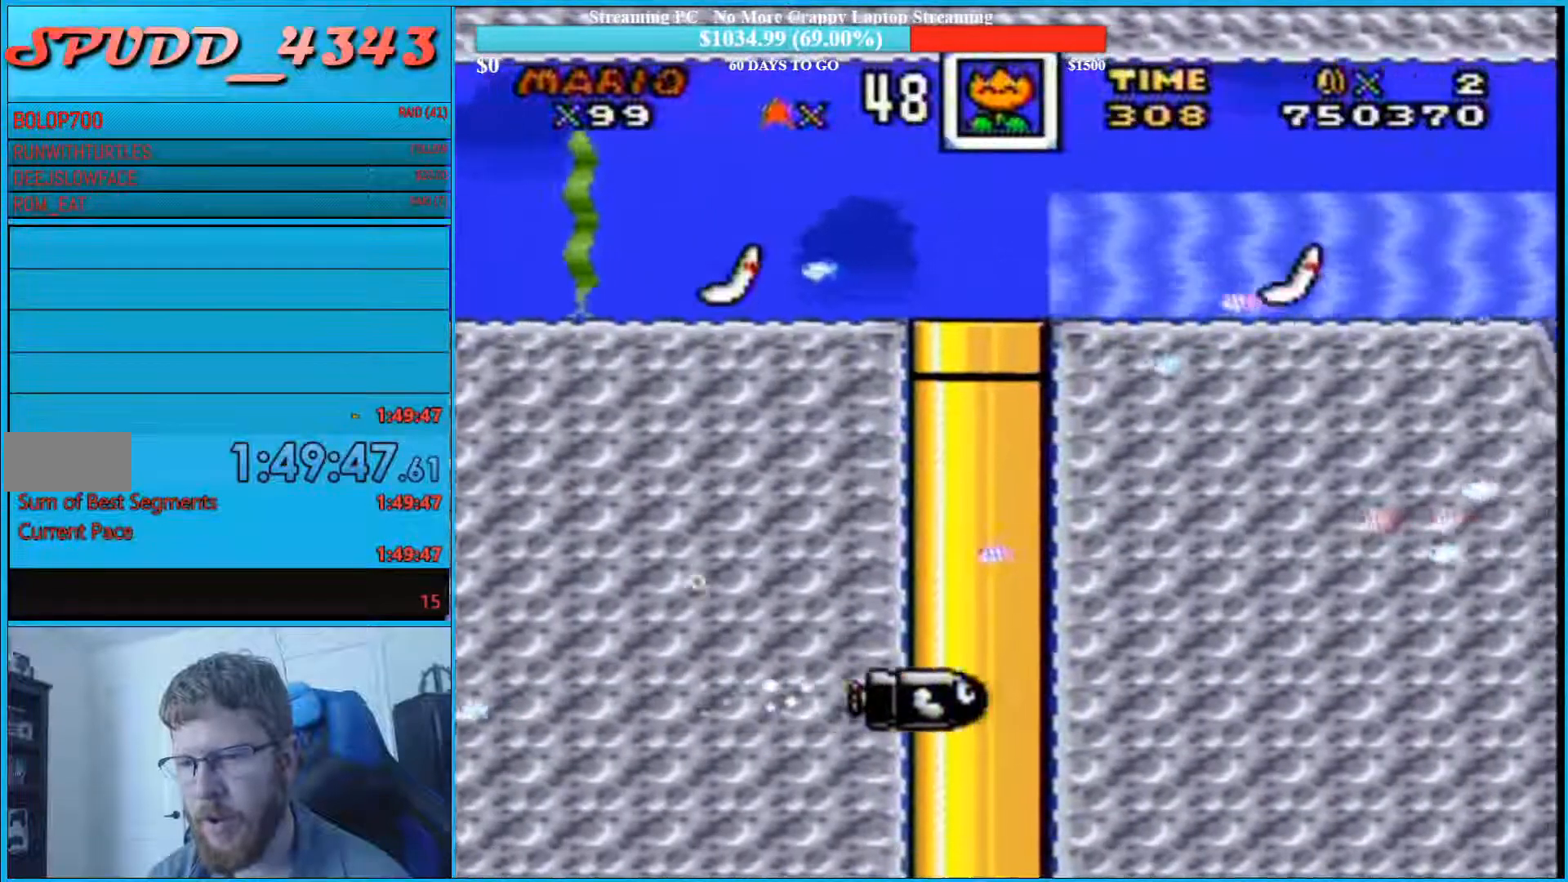
{"buttons": ["DPAD_DOWN", "DPAD_RIGHT"], "events": [[67, "B", "up"], [167, "B", "down"], [233, "B", "up"], [333, "B", "down"], [367, "B", "up"]]}
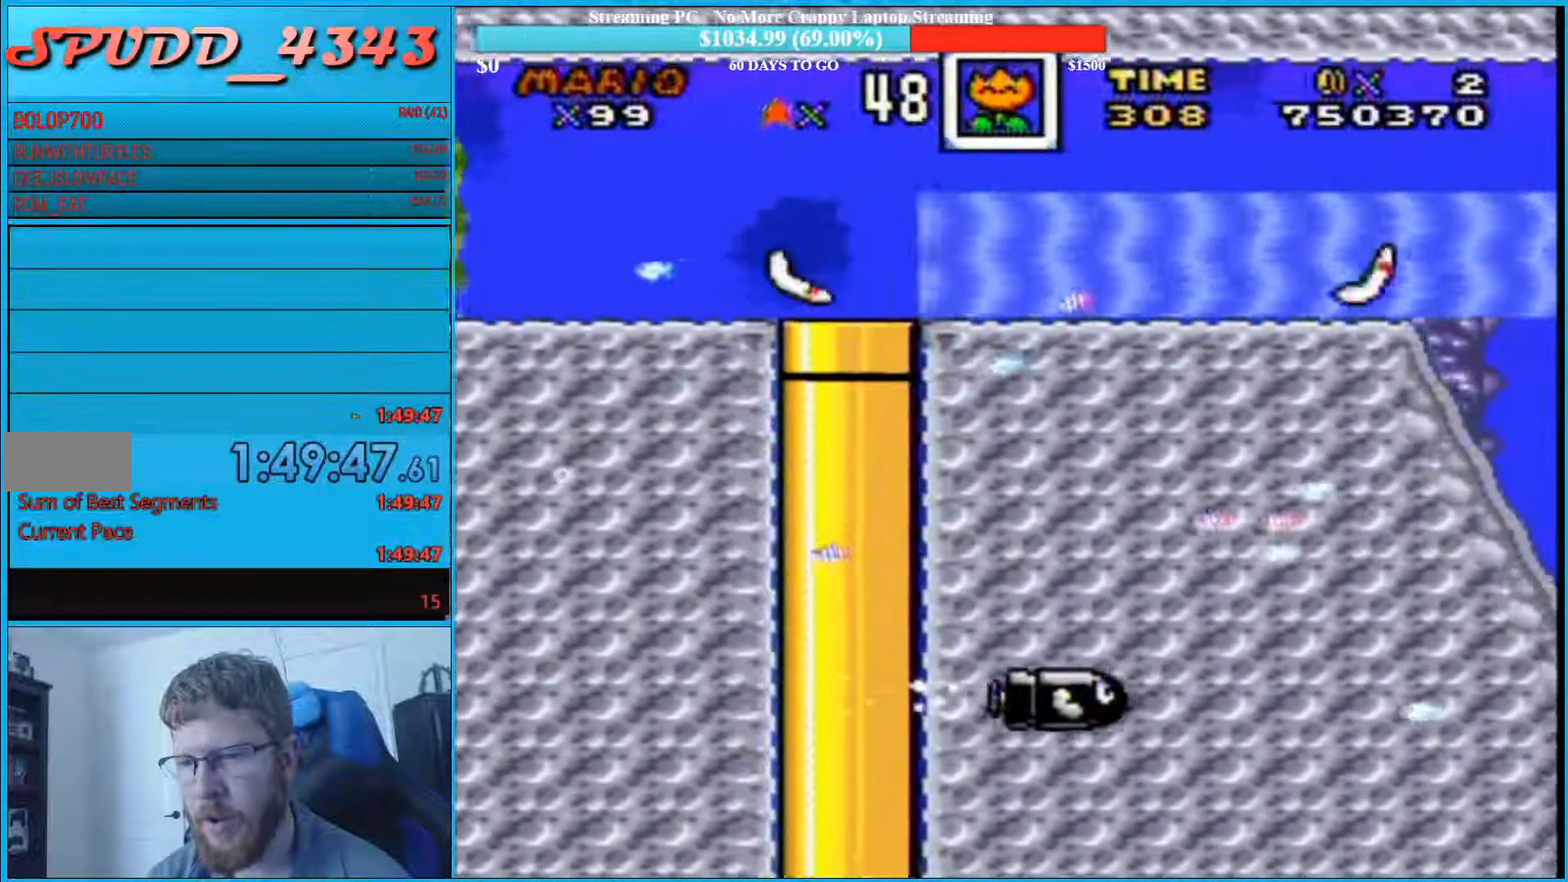
{"buttons": ["DPAD_DOWN", "DPAD_RIGHT"], "events": [[400, "B", "down"], [433, "B", "up"]]}
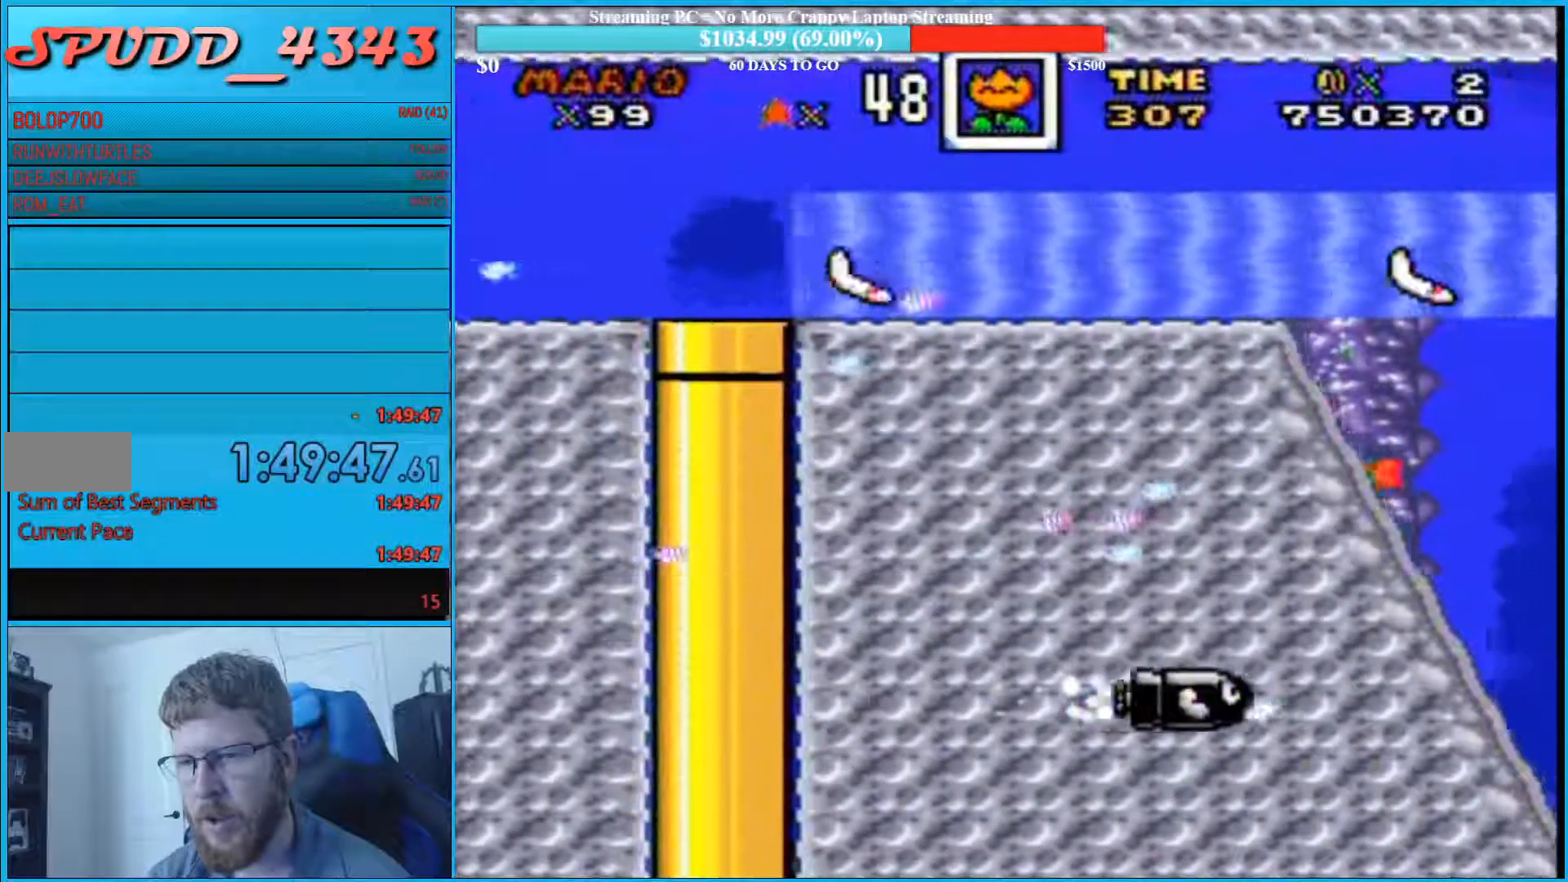
{"buttons": ["DPAD_DOWN", "DPAD_RIGHT"], "events": [[33, "B", "down"], [133, "B", "up"], [200, "B", "down"], [267, "B", "up"], [300, "B", "down"], [433, "B", "up"]]}
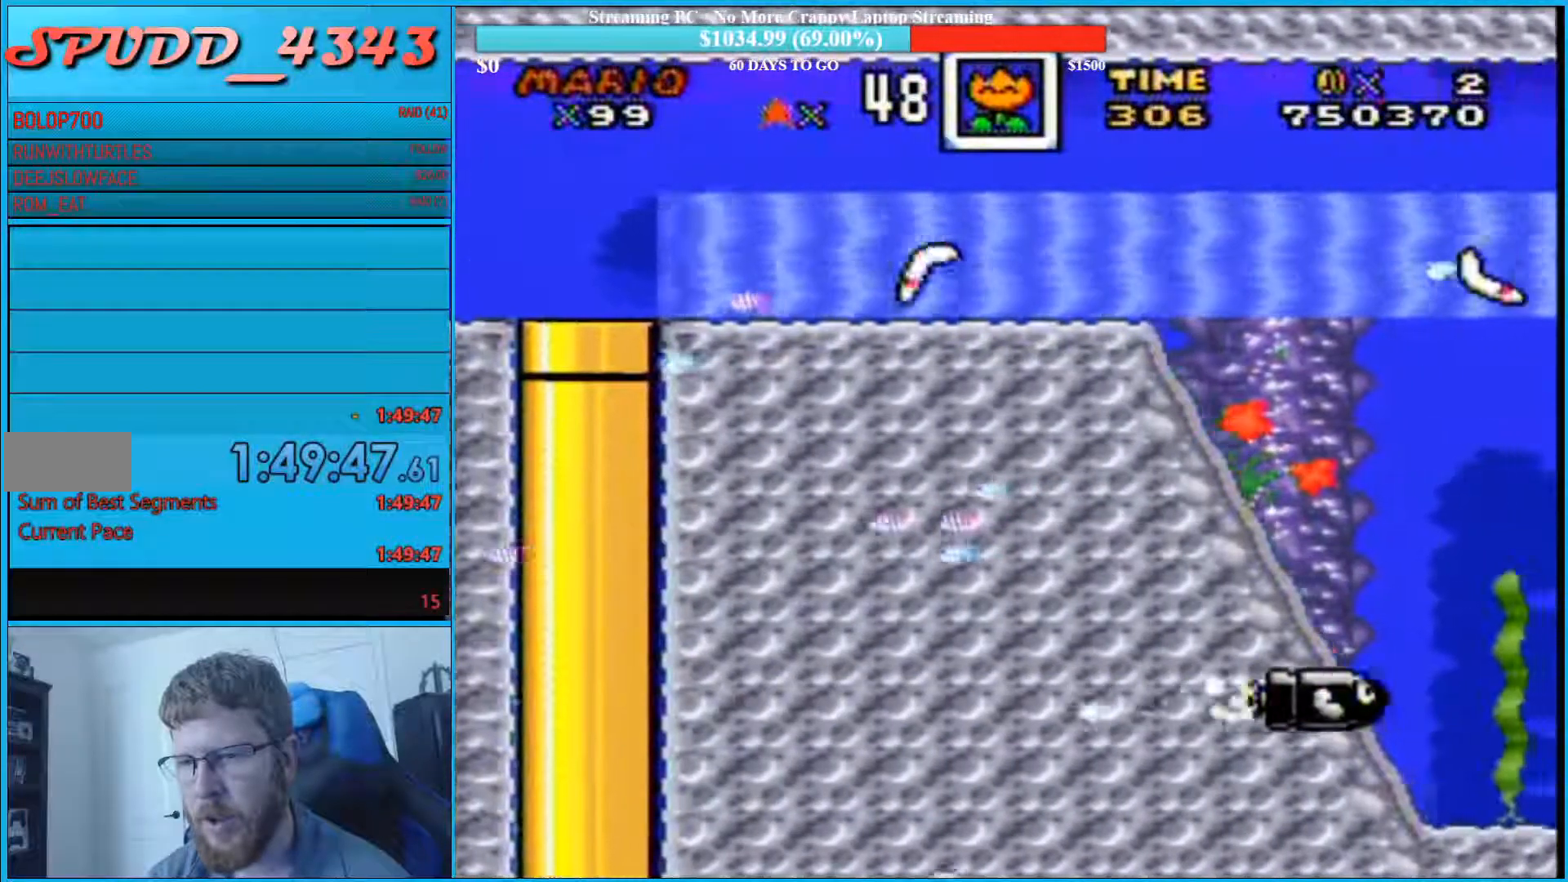
{"buttons": ["DPAD_DOWN", "DPAD_RIGHT"], "events": [[33, "B", "down"], [67, "B", "up"], [433, "B", "down"], [500, "B", "up"]]}
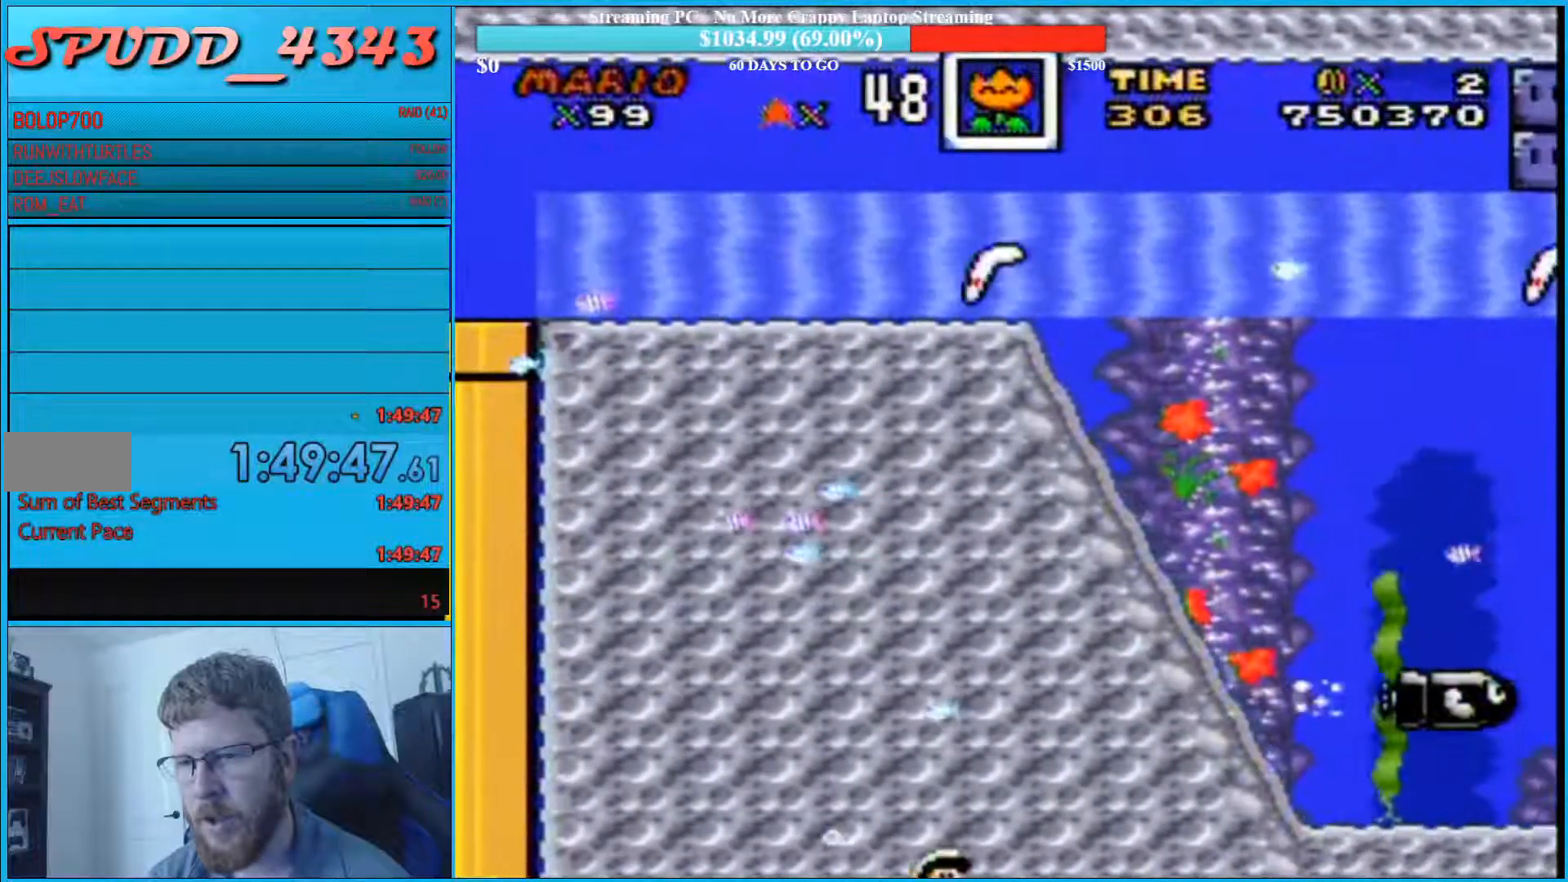
{"buttons": ["B", "DPAD_DOWN", "DPAD_RIGHT"], "events": [[467, "B", "down"]]}
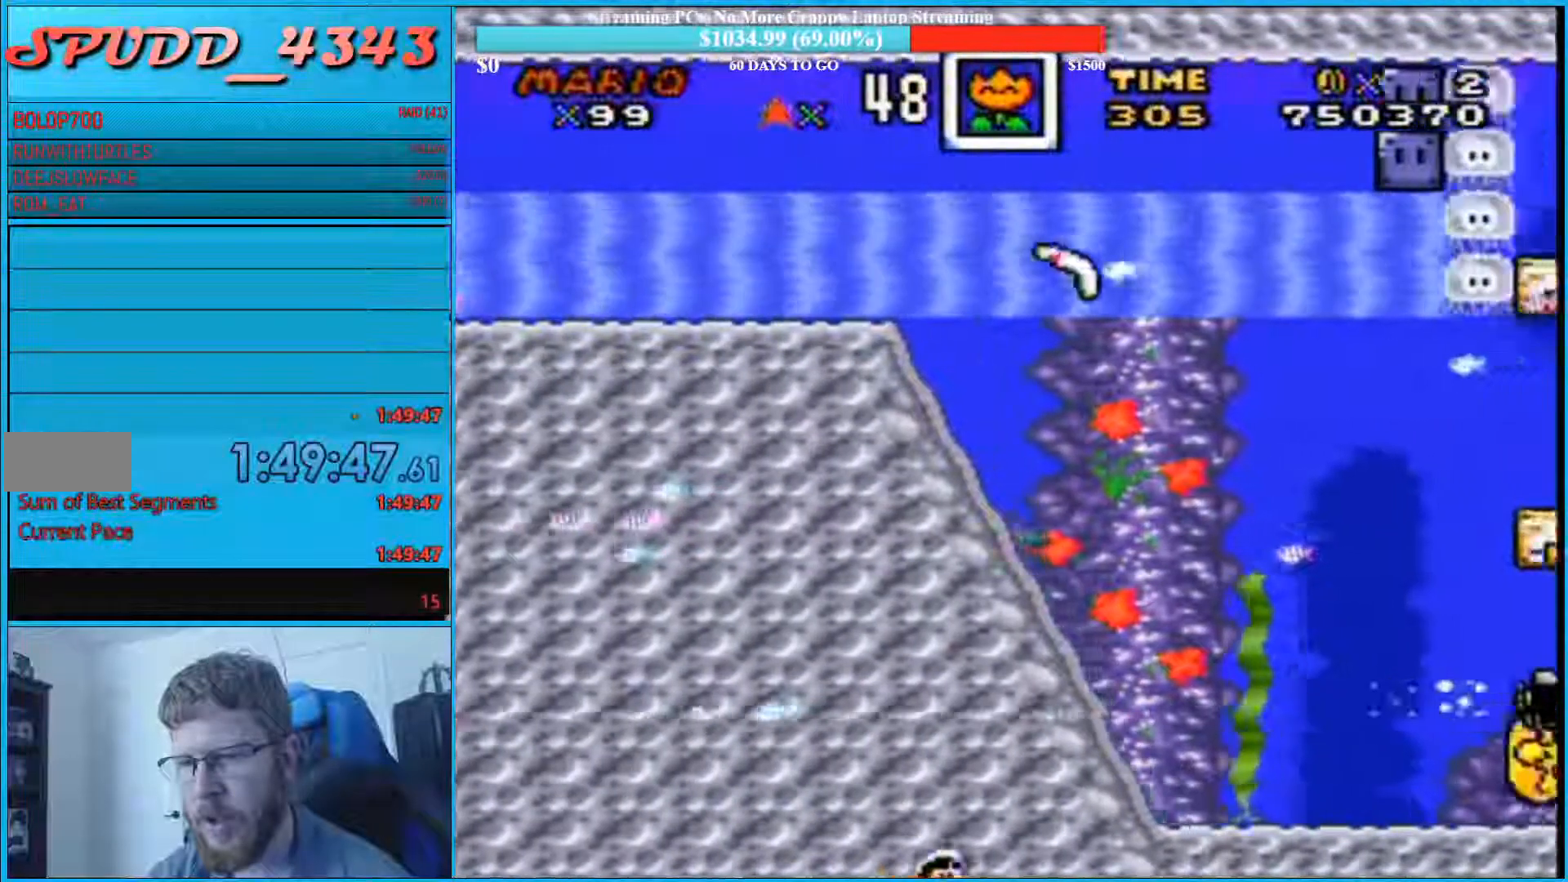
{"buttons": ["B", "DPAD_DOWN", "DPAD_RIGHT"], "events": [[133, "B", "up"], [467, "B", "down"]]}
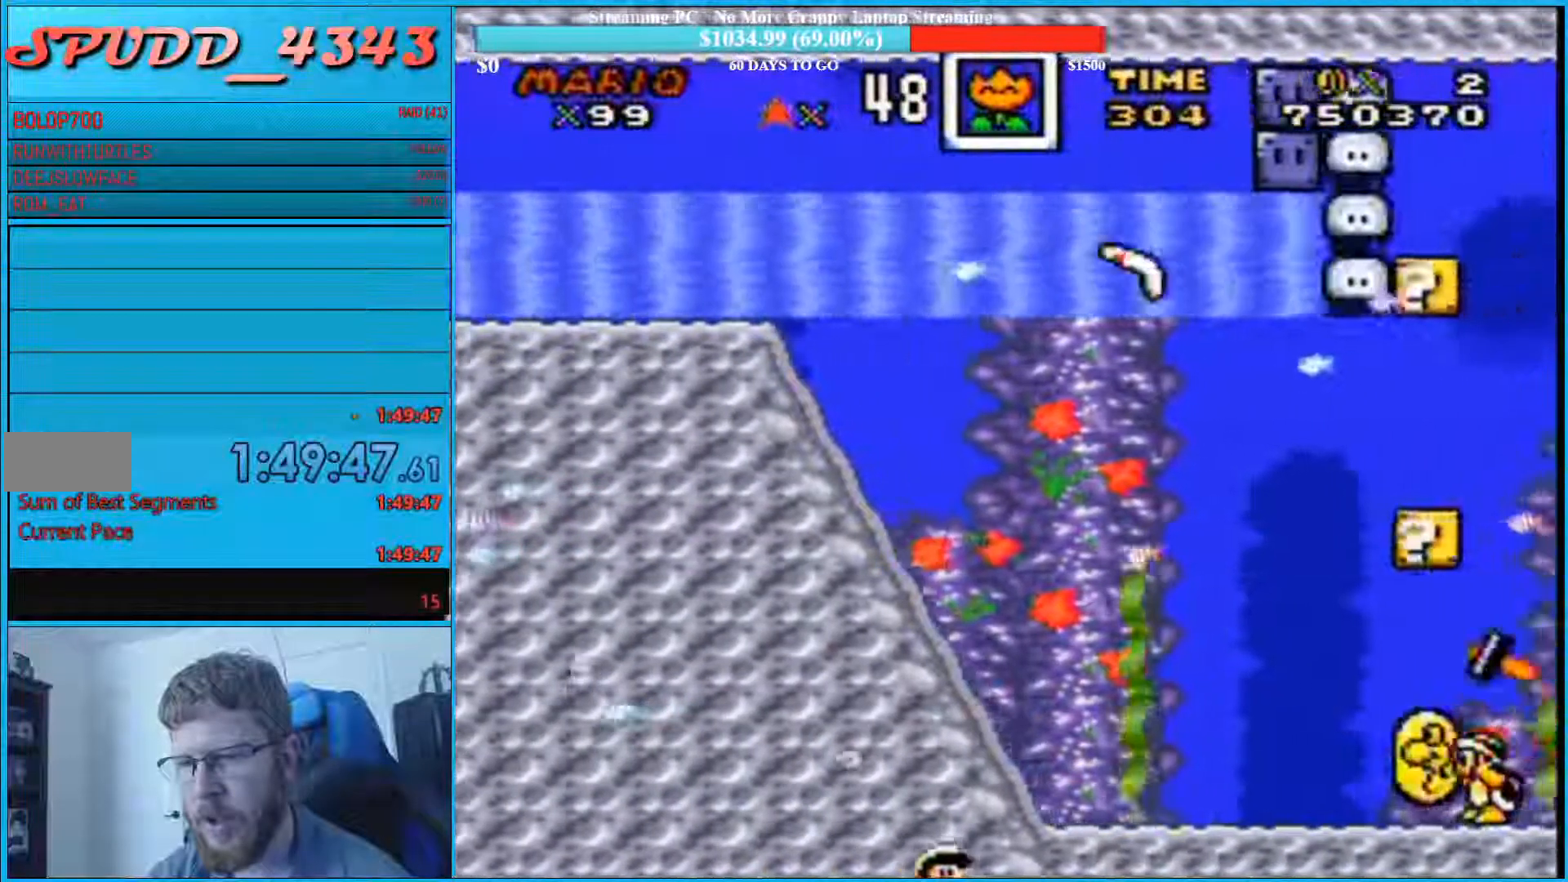
{"buttons": ["A", "DPAD_RIGHT"], "events": [[33, "B", "up"], [500, "A", "down"], [500, "DPAD_DOWN", "up"]]}
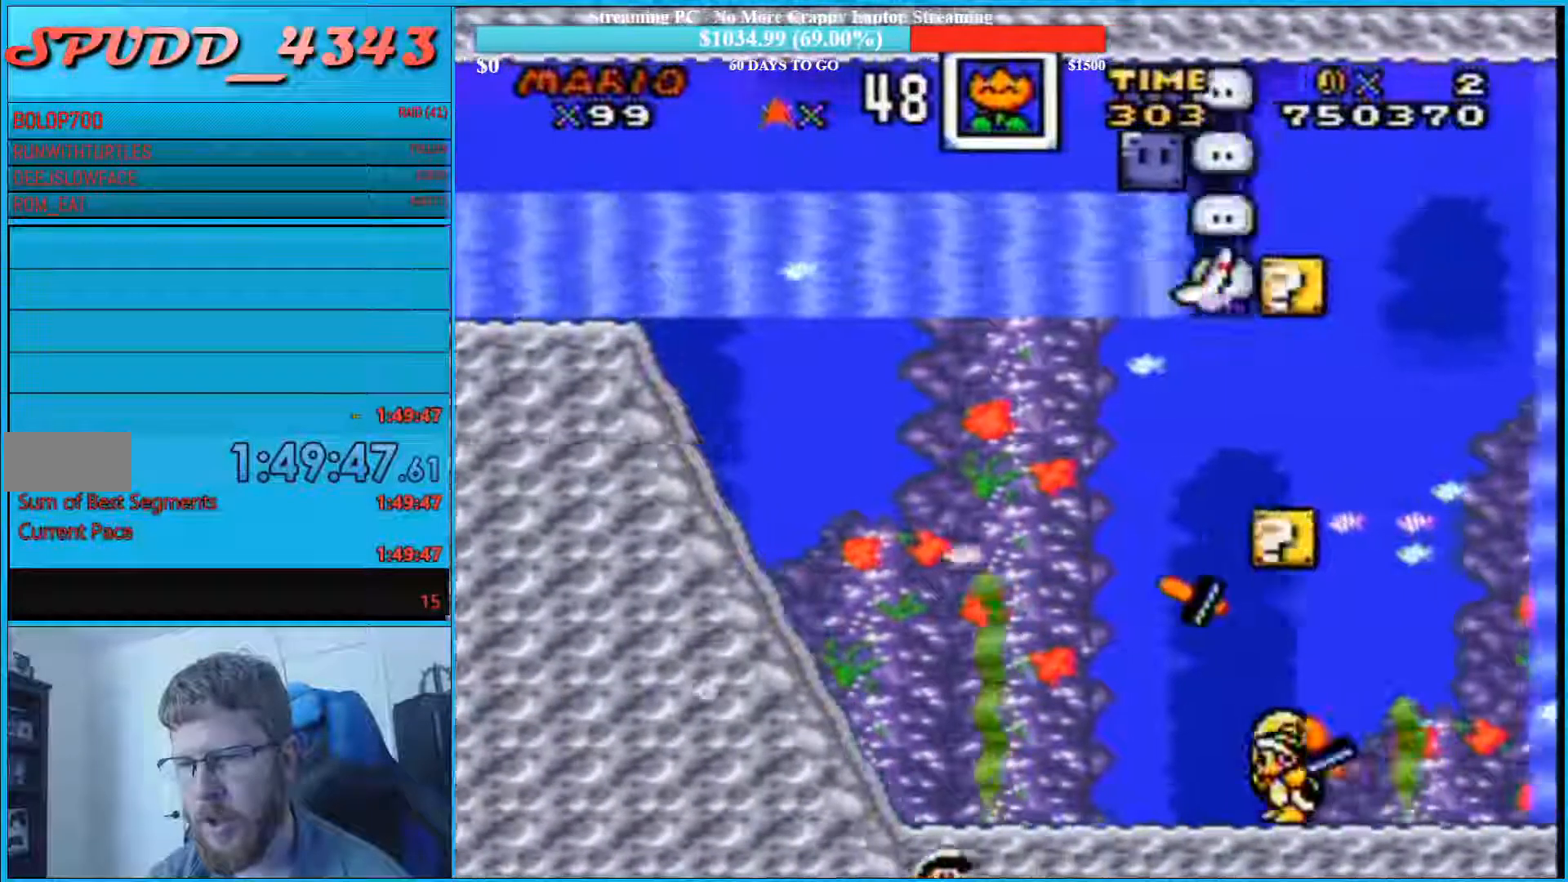
{"buttons": ["B", "DPAD_DOWN"], "events": [[33, "A", "up"], [33, "DPAD_DOWN", "down"], [33, "DPAD_LEFT", "down"], [33, "DPAD_RIGHT", "up"], [67, "B", "down"], [100, "B", "up"], [233, "DPAD_LEFT", "up"], [400, "DPAD_LEFT", "down"], [467, "B", "down"], [467, "DPAD_LEFT", "up"]]}
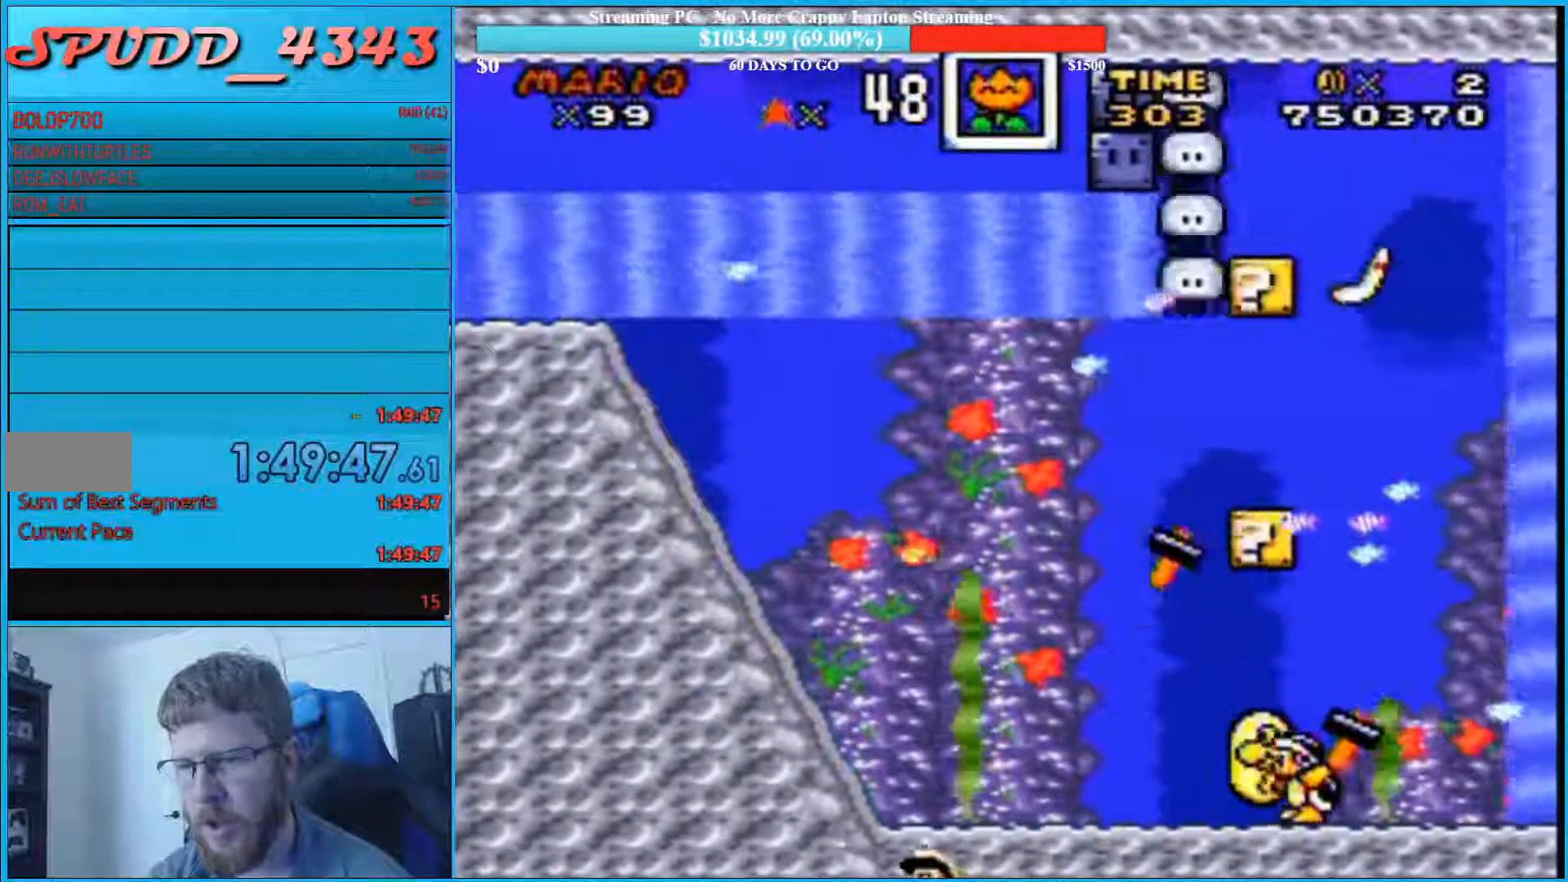
{"buttons": ["B", "DPAD_DOWN"], "events": [[67, "B", "up"], [133, "DPAD_LEFT", "down"], [267, "DPAD_LEFT", "up"], [467, "B", "down"]]}
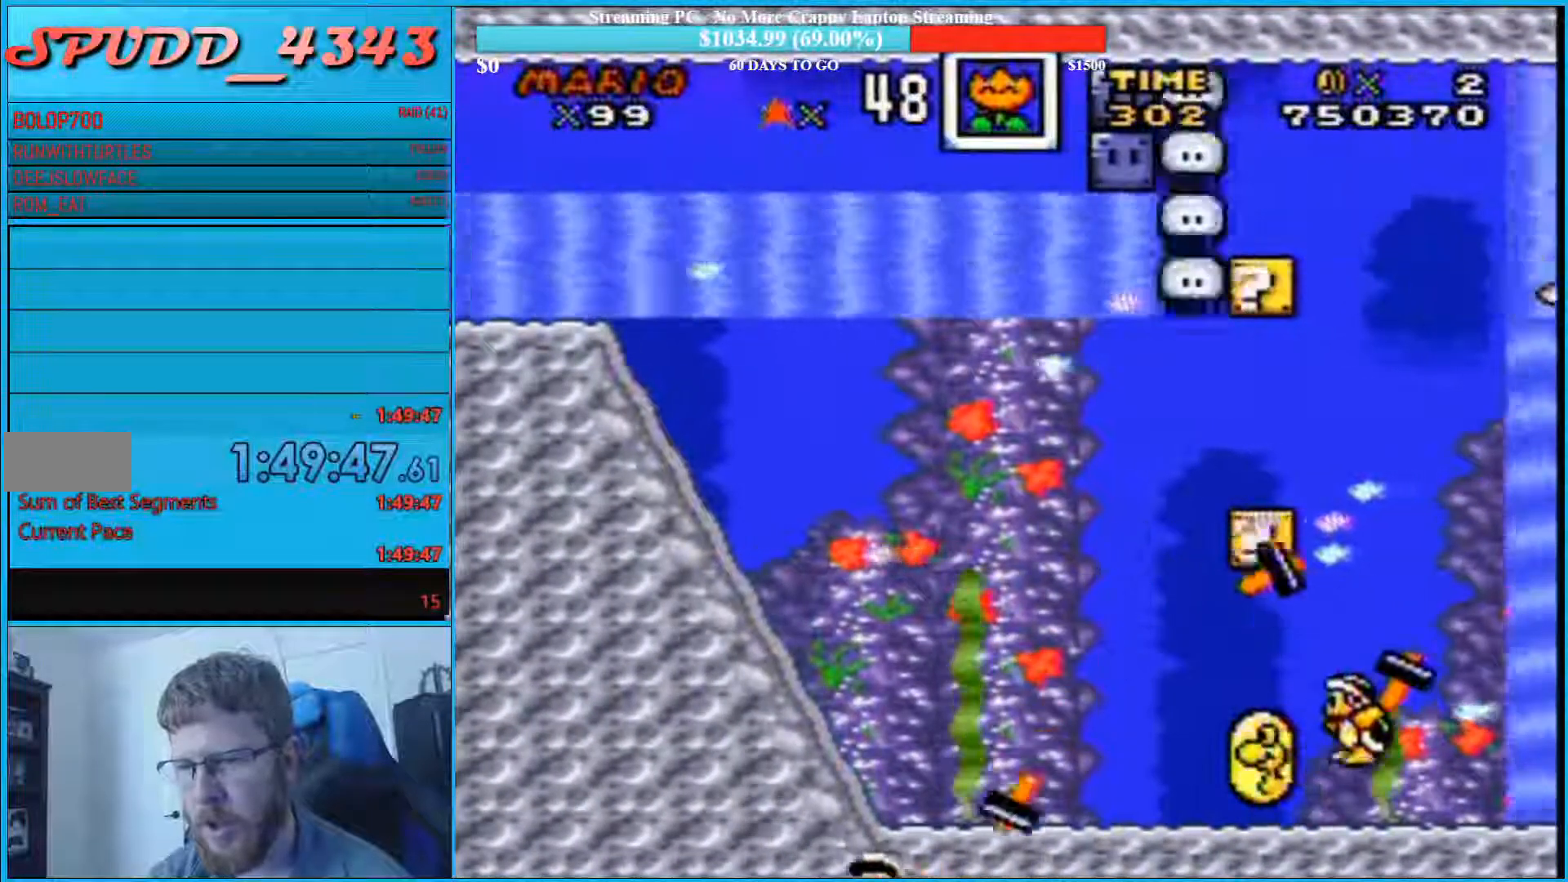
{"buttons": ["DPAD_DOWN"], "events": [[67, "B", "up"], [267, "B", "down"], [400, "B", "up"]]}
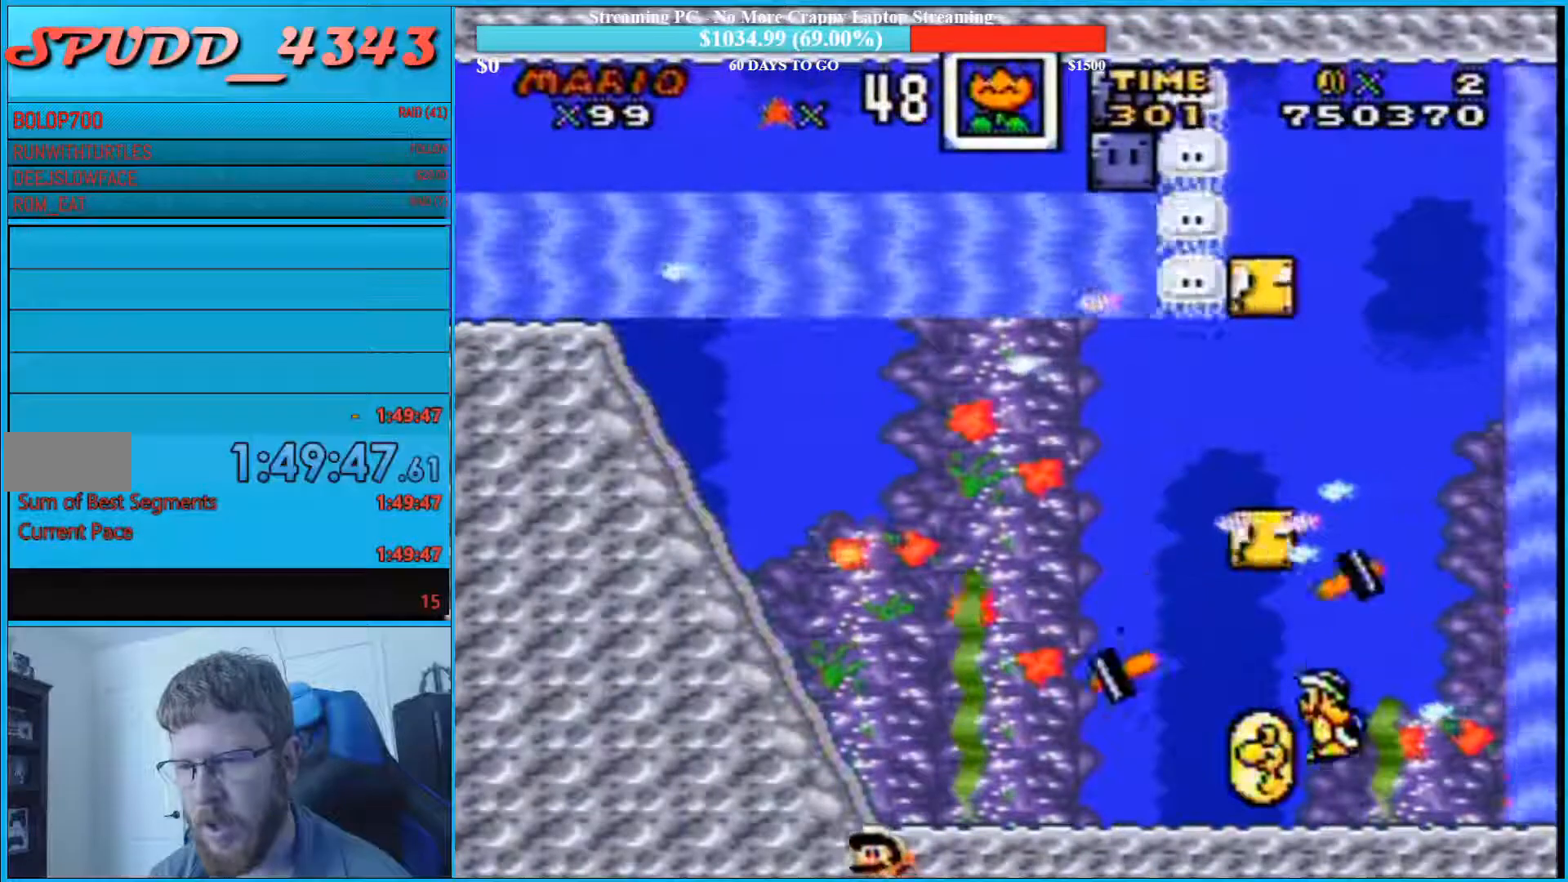
{"buttons": ["B", "DPAD_DOWN"], "events": [[33, "DPAD_LEFT", "down"], [233, "B", "down"], [267, "DPAD_LEFT", "up"], [400, "B", "up"], [467, "B", "down"]]}
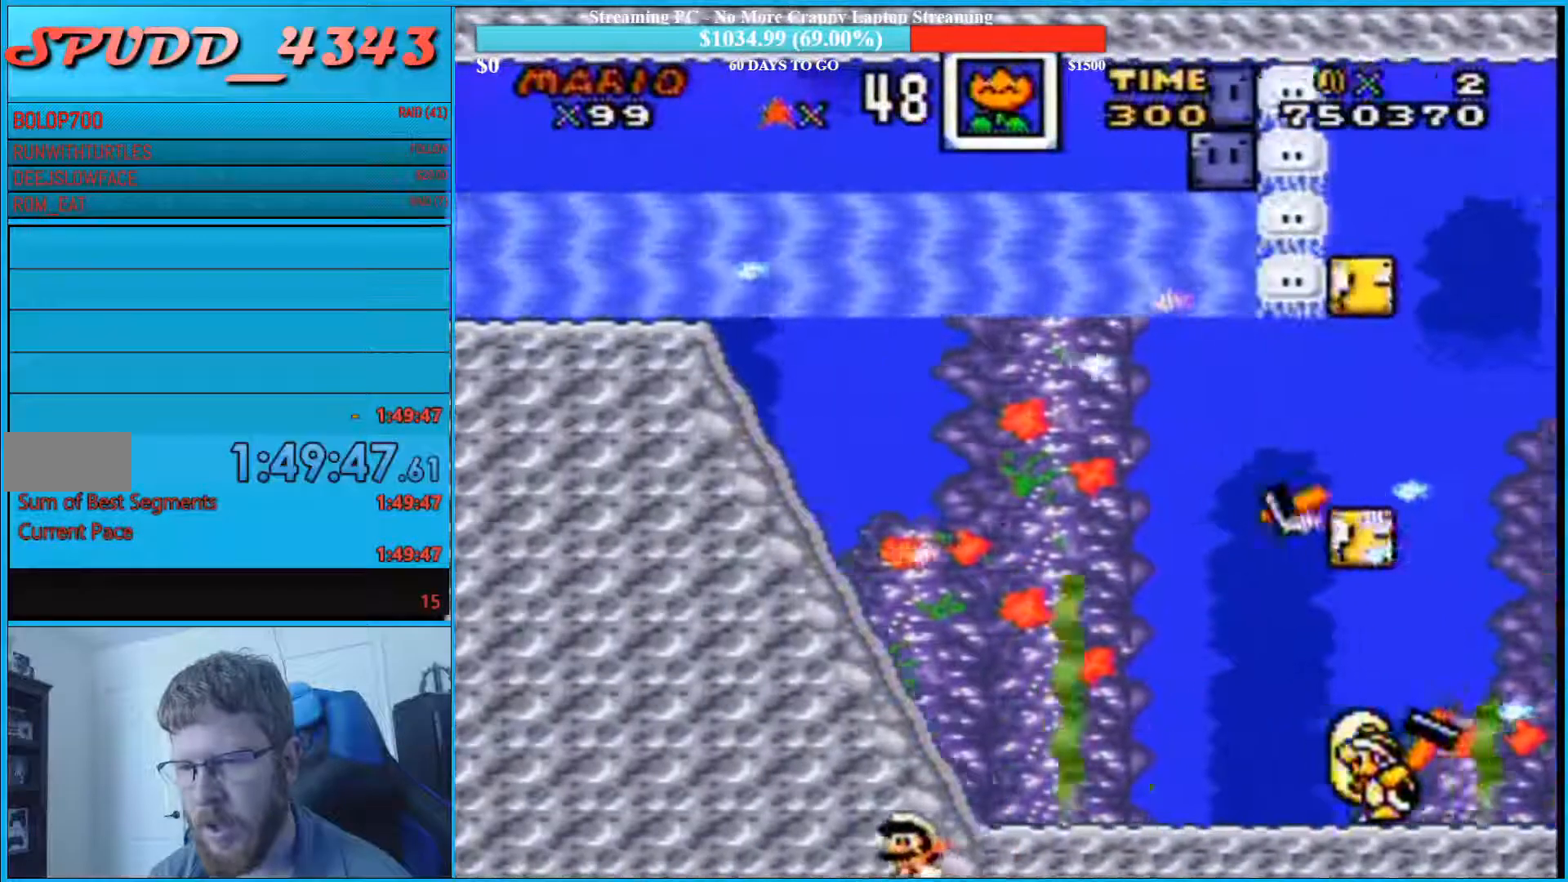
{"buttons": ["DPAD_DOWN"], "events": [[33, "B", "up"], [133, "B", "down"], [167, "B", "up"], [167, "DPAD_RIGHT", "down"], [300, "DPAD_RIGHT", "up"], [333, "B", "down"], [367, "B", "up"], [400, "B", "down"], [467, "B", "up"]]}